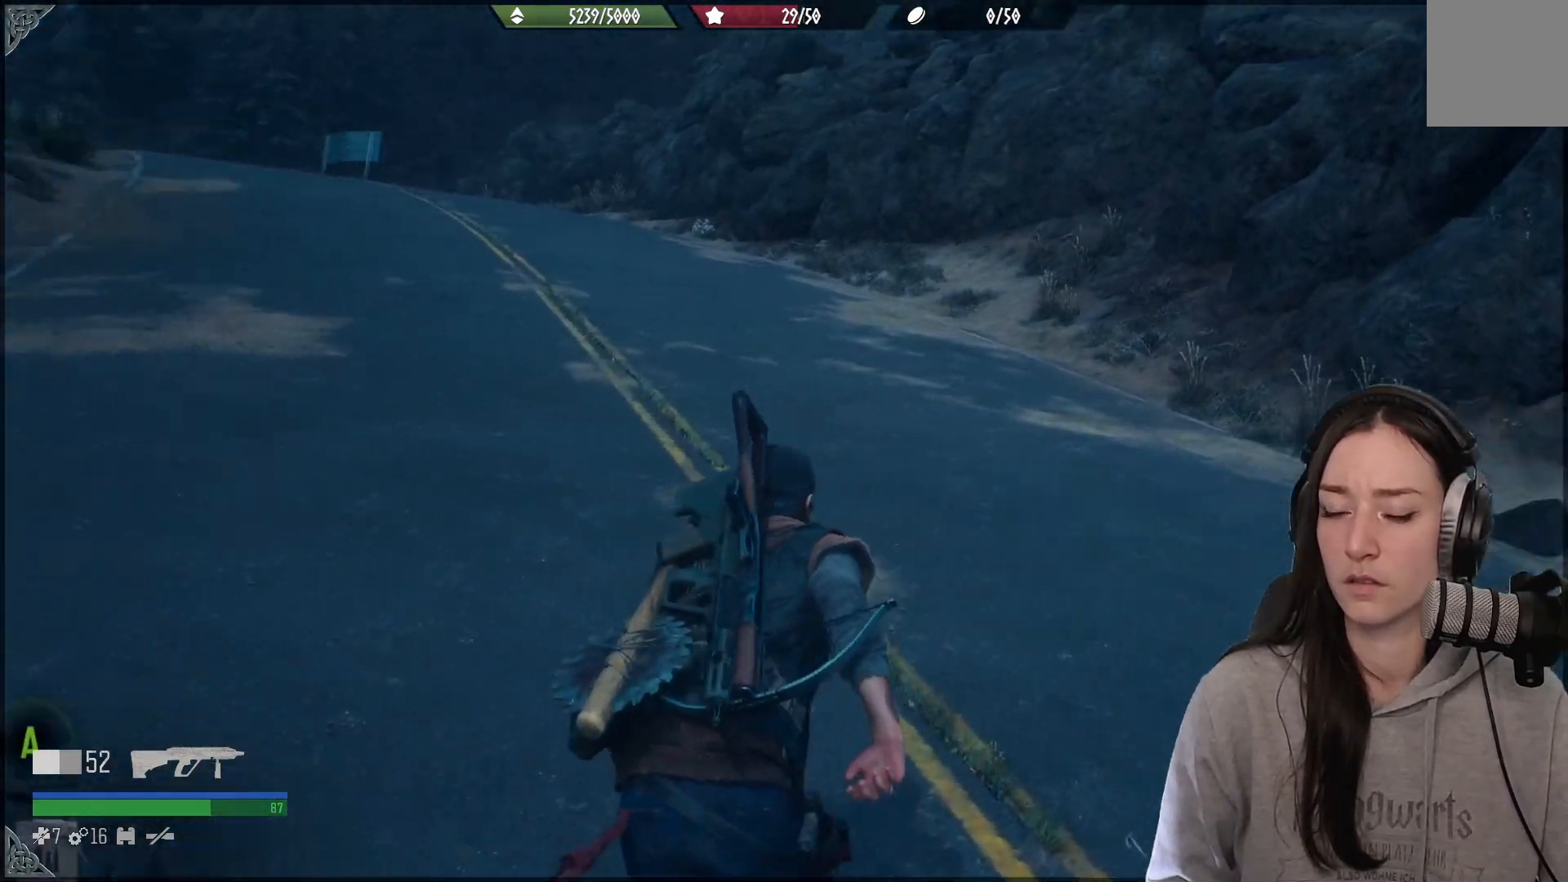
Gameplay with a controller (Xbox layout); each line is a JSON object with the inputs held at the frame after it. "events" lists button and stick changes between this image and that frame as [ms after this image, input, new state], when the widget could be followed in between.
{"buttons": [], "left_stick": "up", "right_stick": "up-left", "events": [[17, "R2", "up"], [400, "right_stick", "up-left"]]}
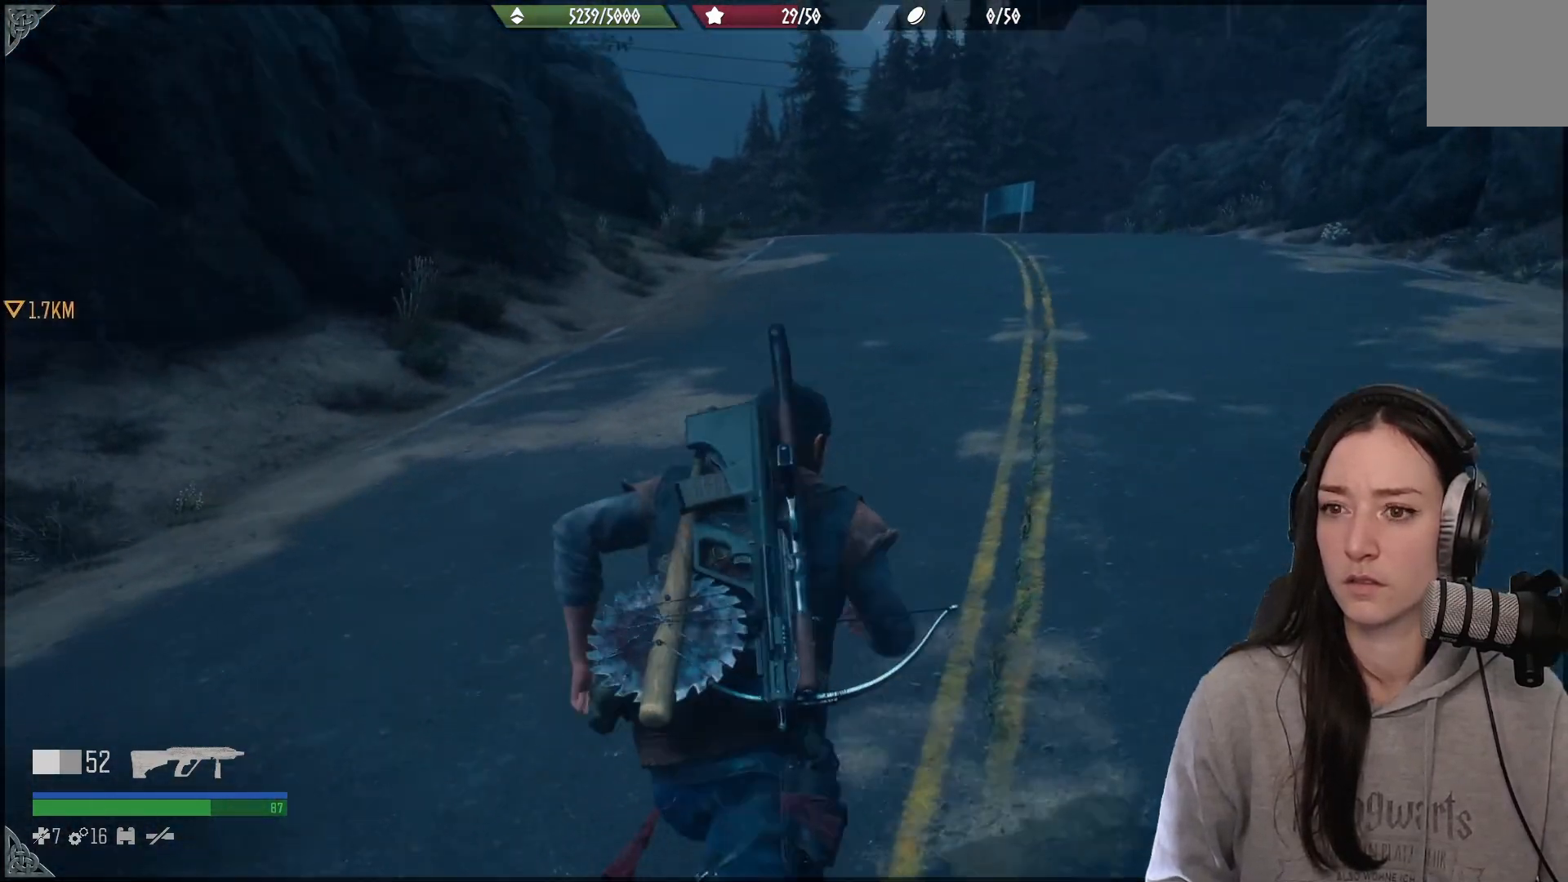
{"buttons": [], "left_stick": "up", "right_stick": "center", "events": [[33, "right_stick", "center"]]}
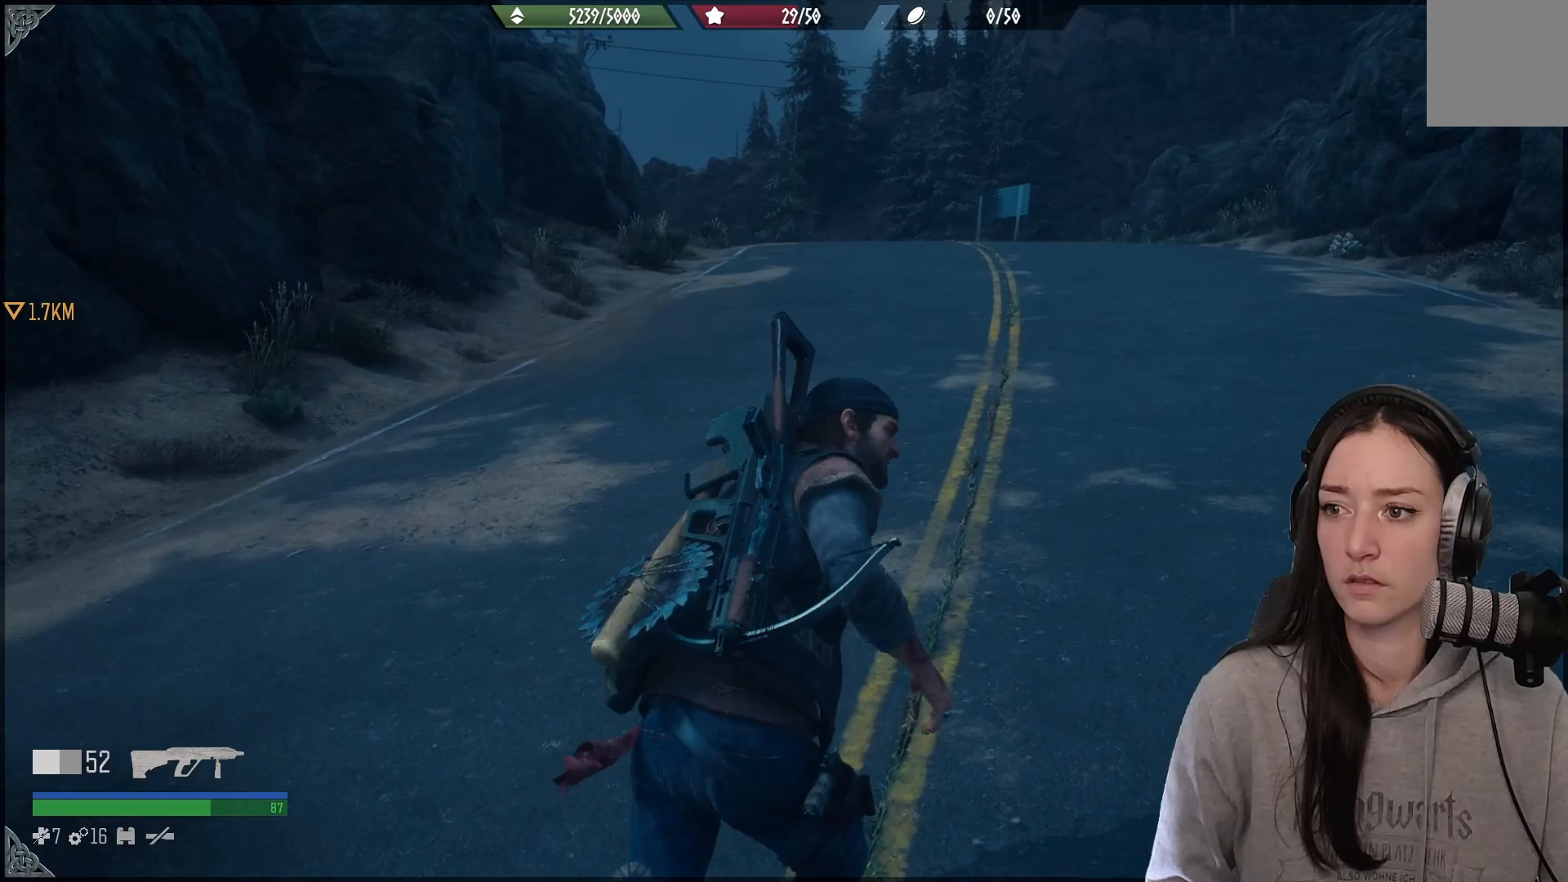
{"buttons": [], "left_stick": "up", "right_stick": "right", "events": [[433, "right_stick", "right"]]}
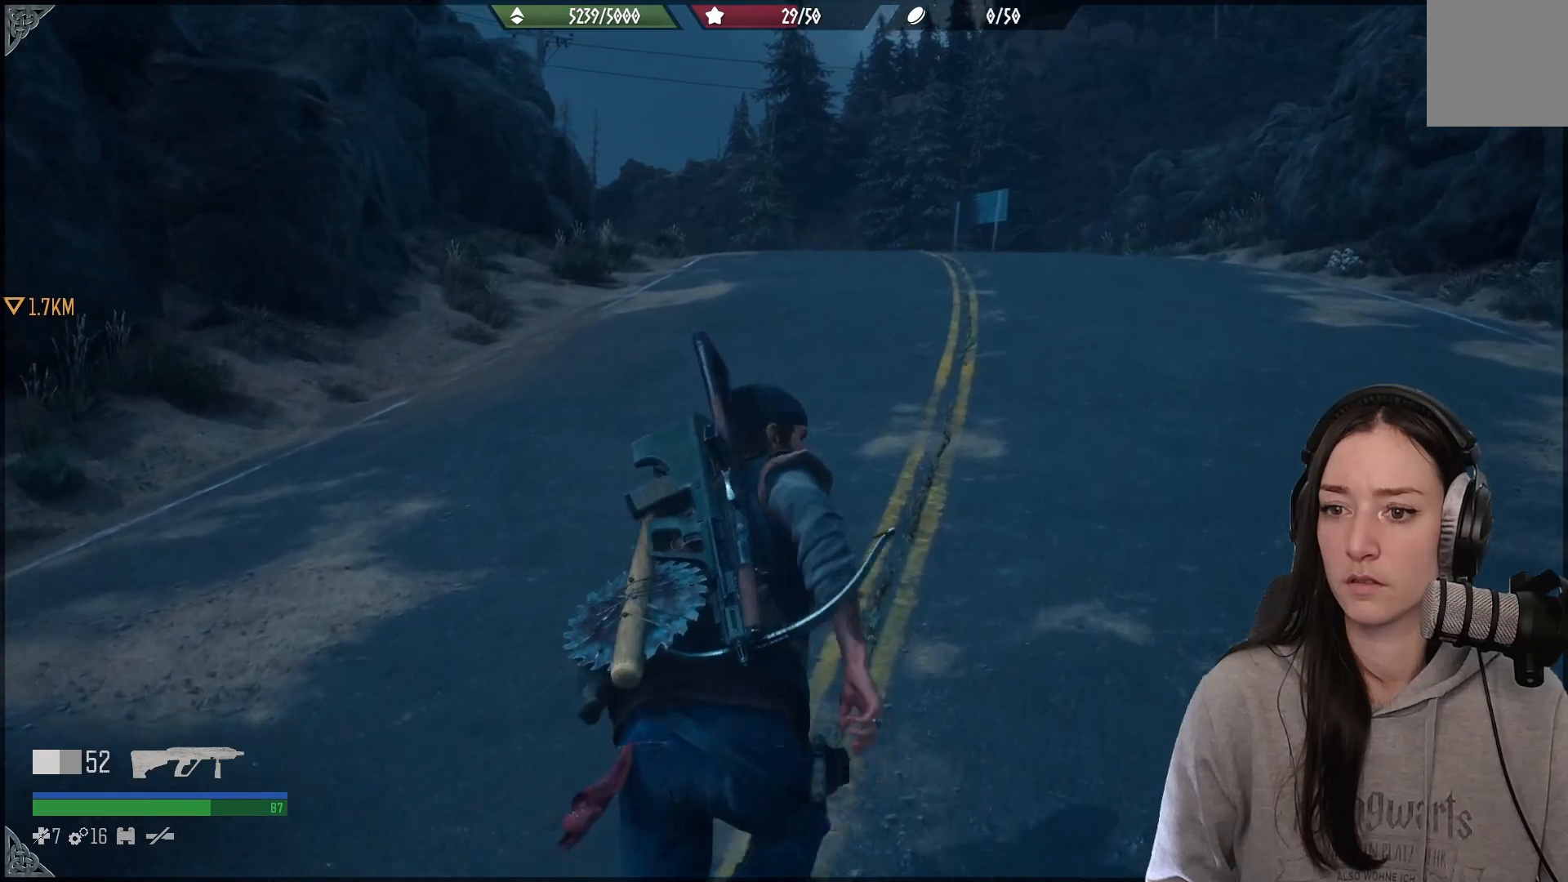
{"buttons": [], "left_stick": "up", "right_stick": "center", "events": [[267, "right_stick", "center"]]}
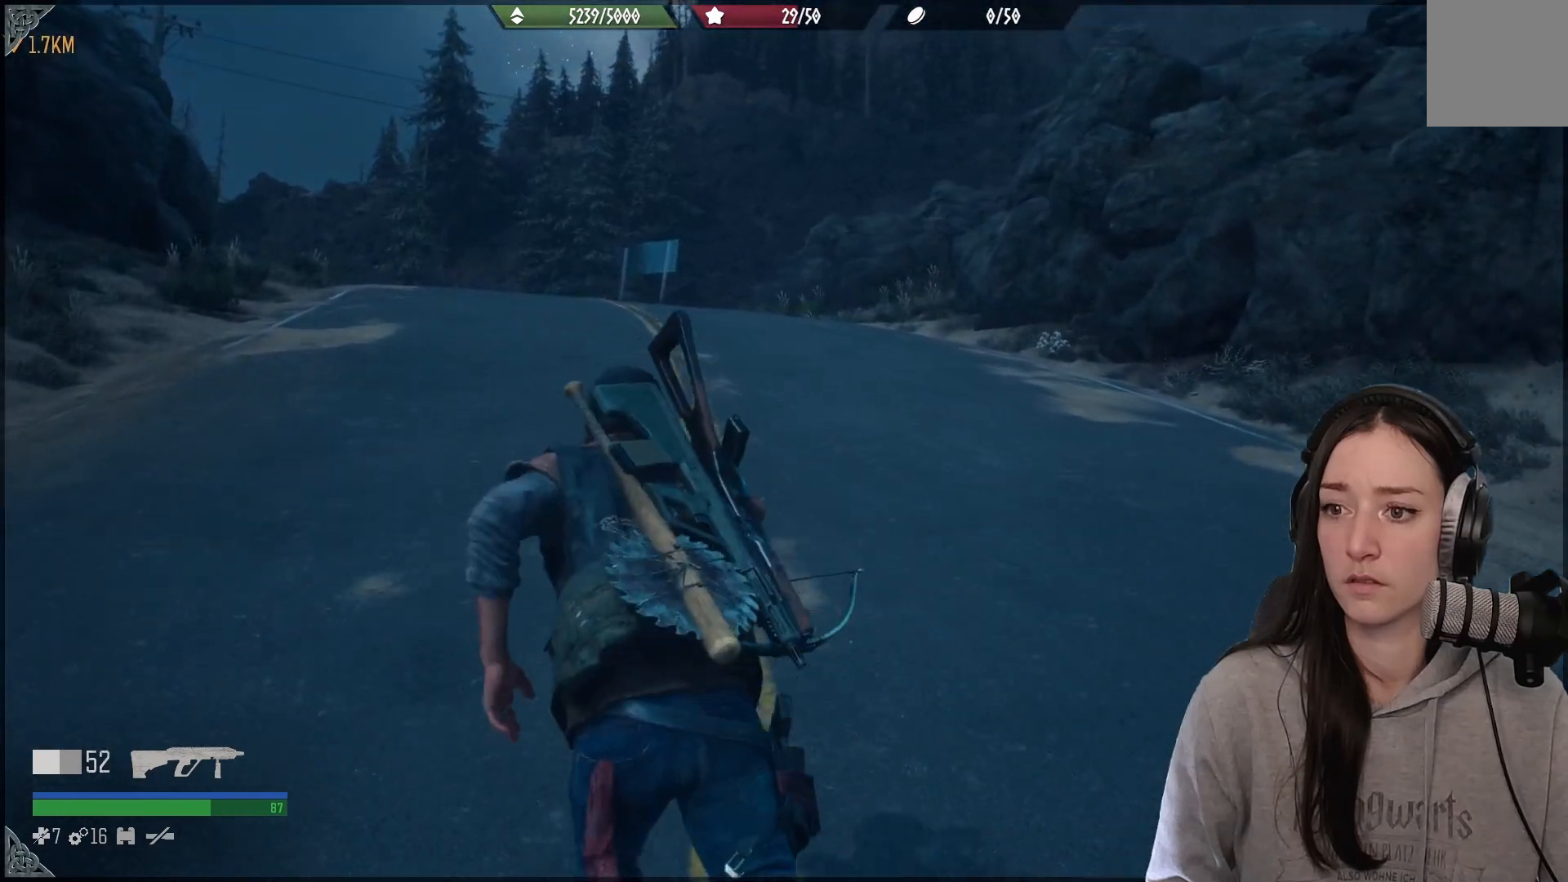
{"buttons": [], "left_stick": "up", "right_stick": "center", "events": []}
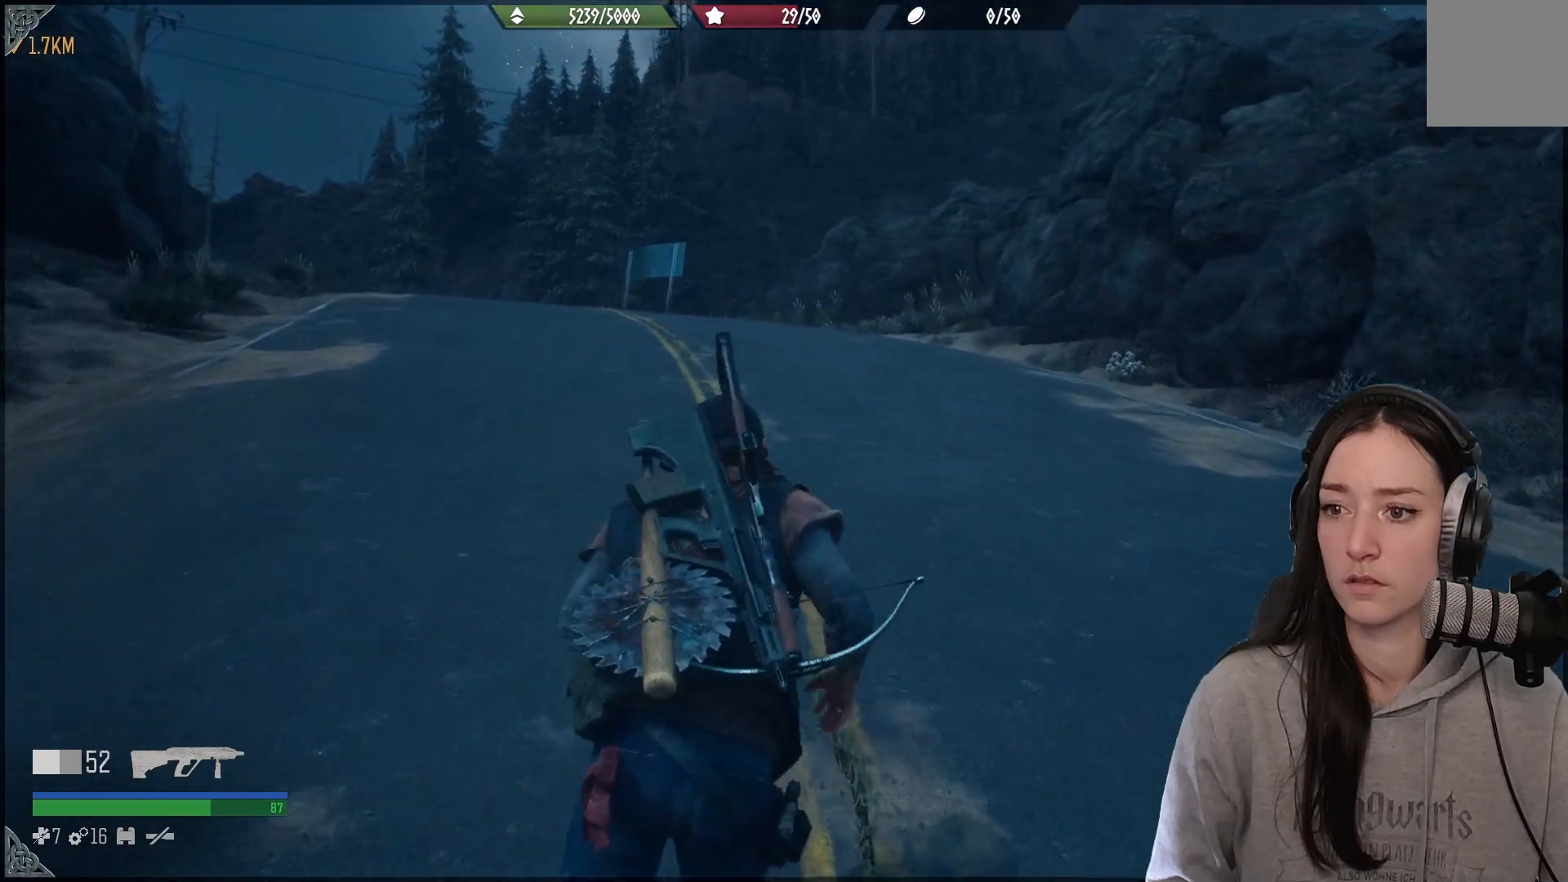
{"buttons": [], "left_stick": "up", "right_stick": "center", "events": [[367, "right_stick", "right"], [467, "right_stick", "center"]]}
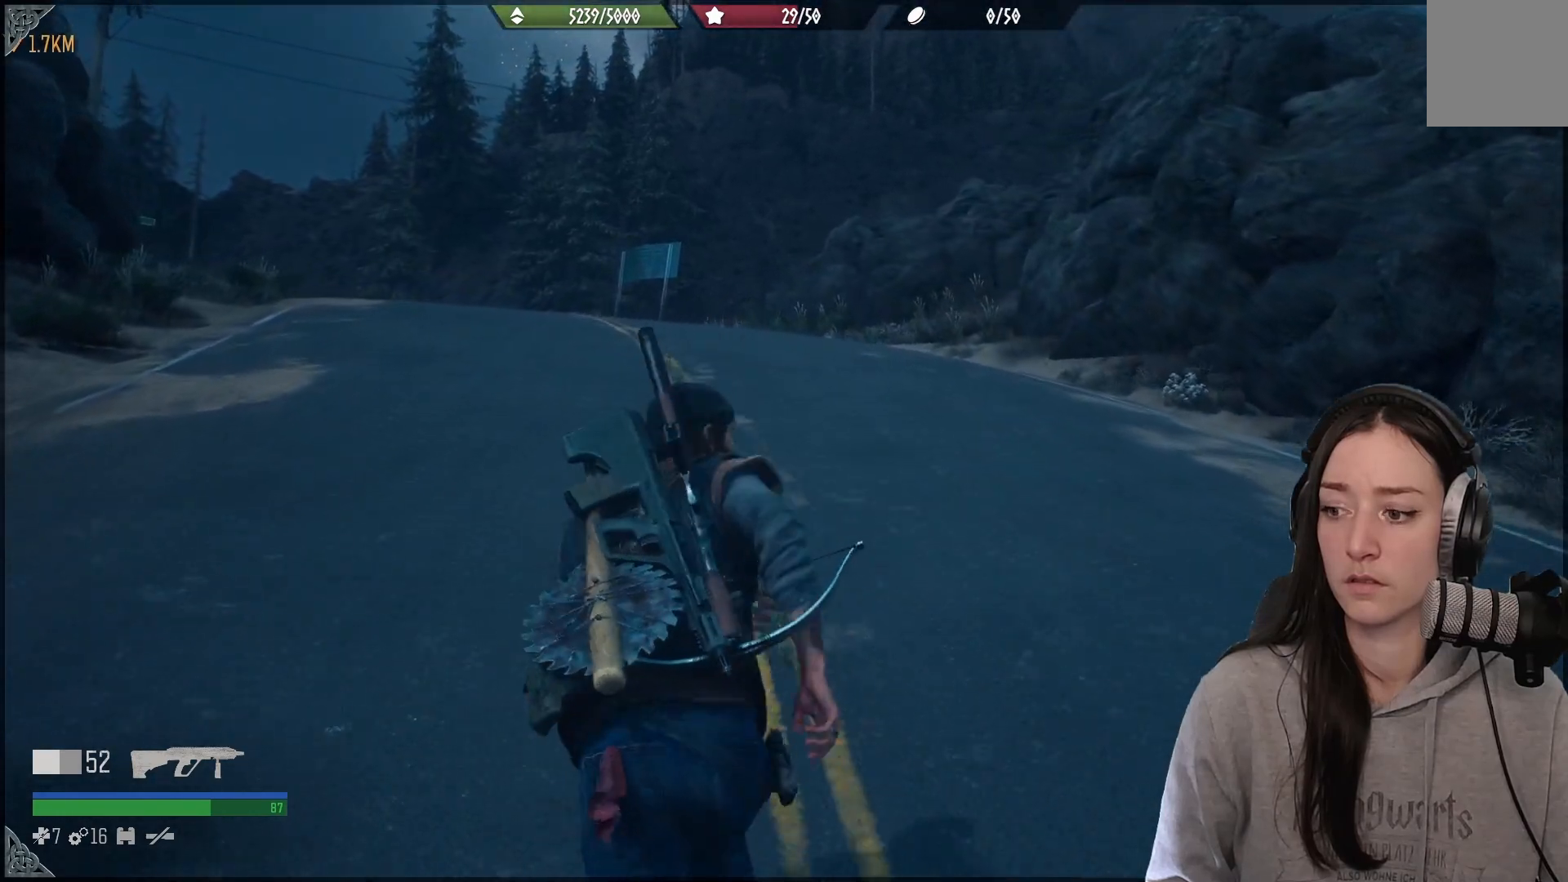
{"buttons": [], "left_stick": "up", "right_stick": "center", "events": [[233, "X", "down"], [367, "X", "up"]]}
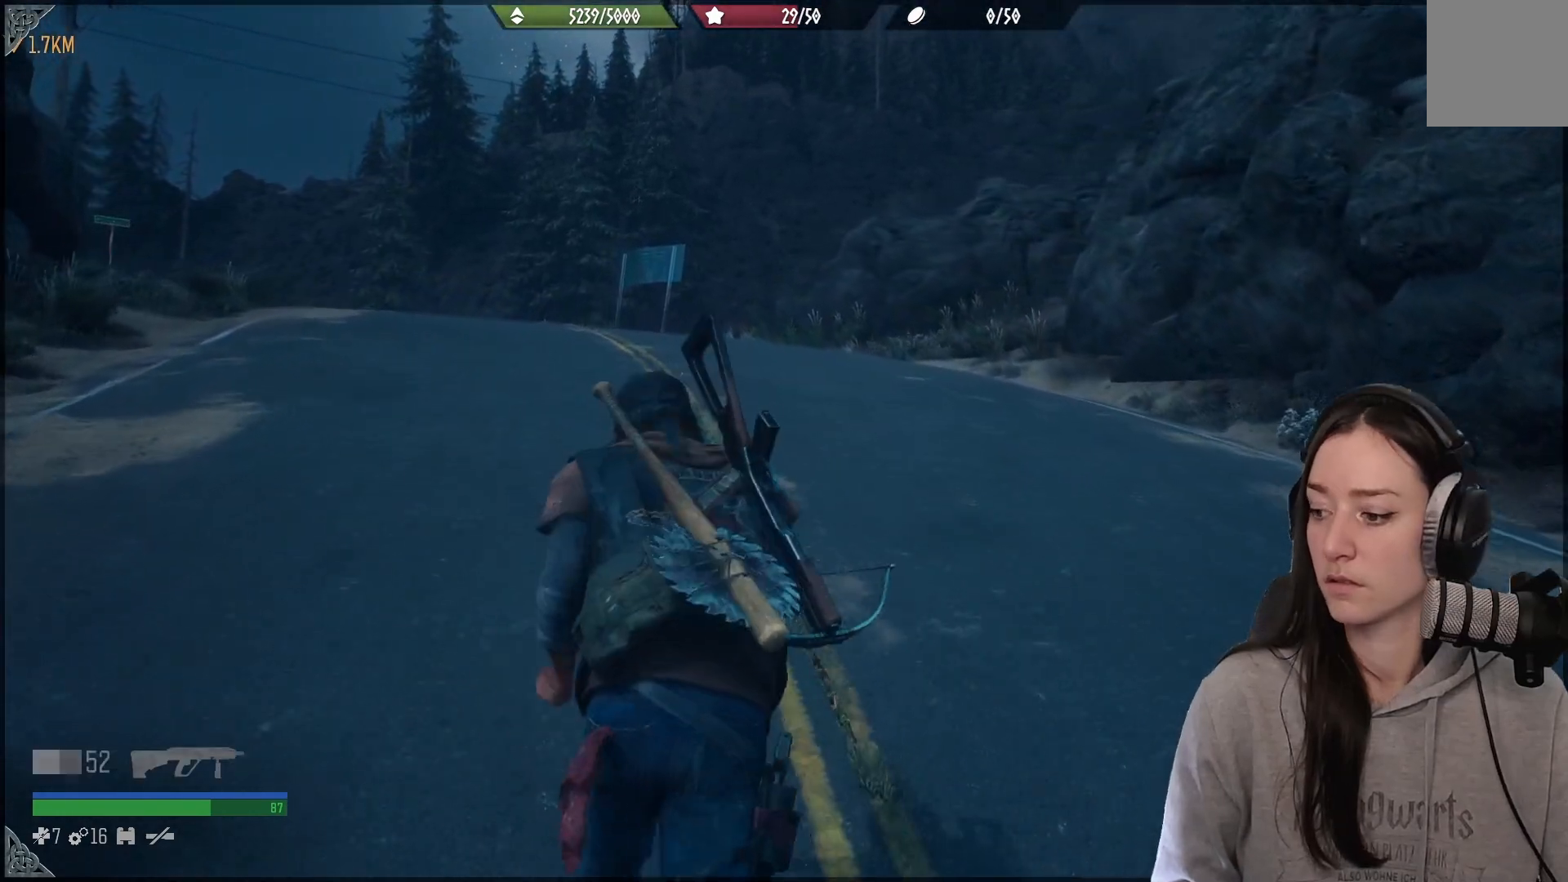
{"buttons": [], "left_stick": "up", "right_stick": "center", "events": [[300, "right_stick", "left"], [450, "right_stick", "center"]]}
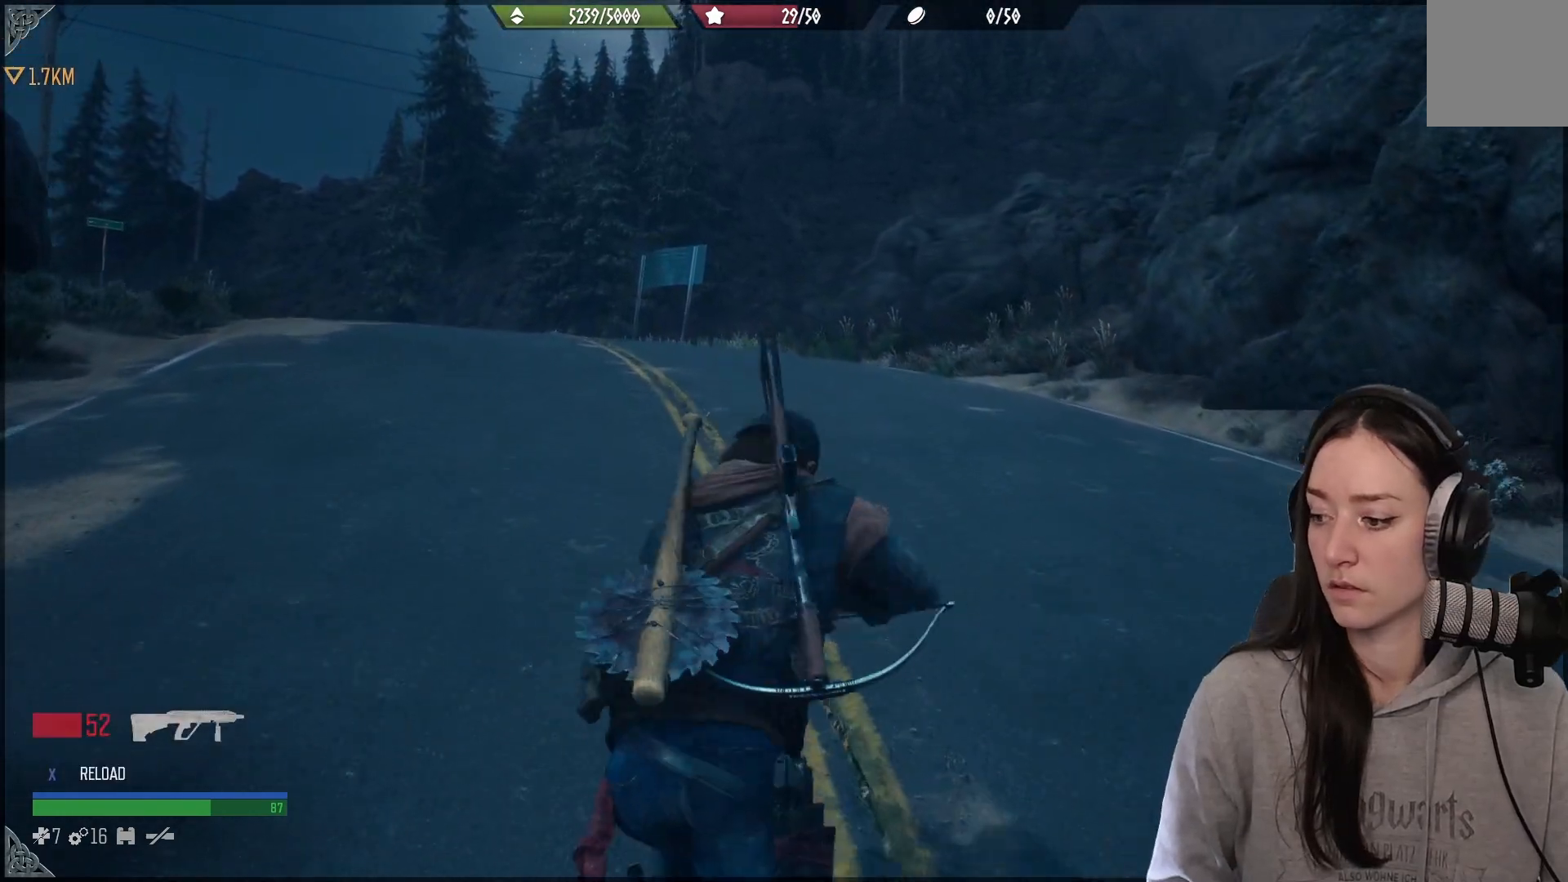
{"buttons": [], "left_stick": "up", "right_stick": "down-left", "events": [[500, "right_stick", "down-left"]]}
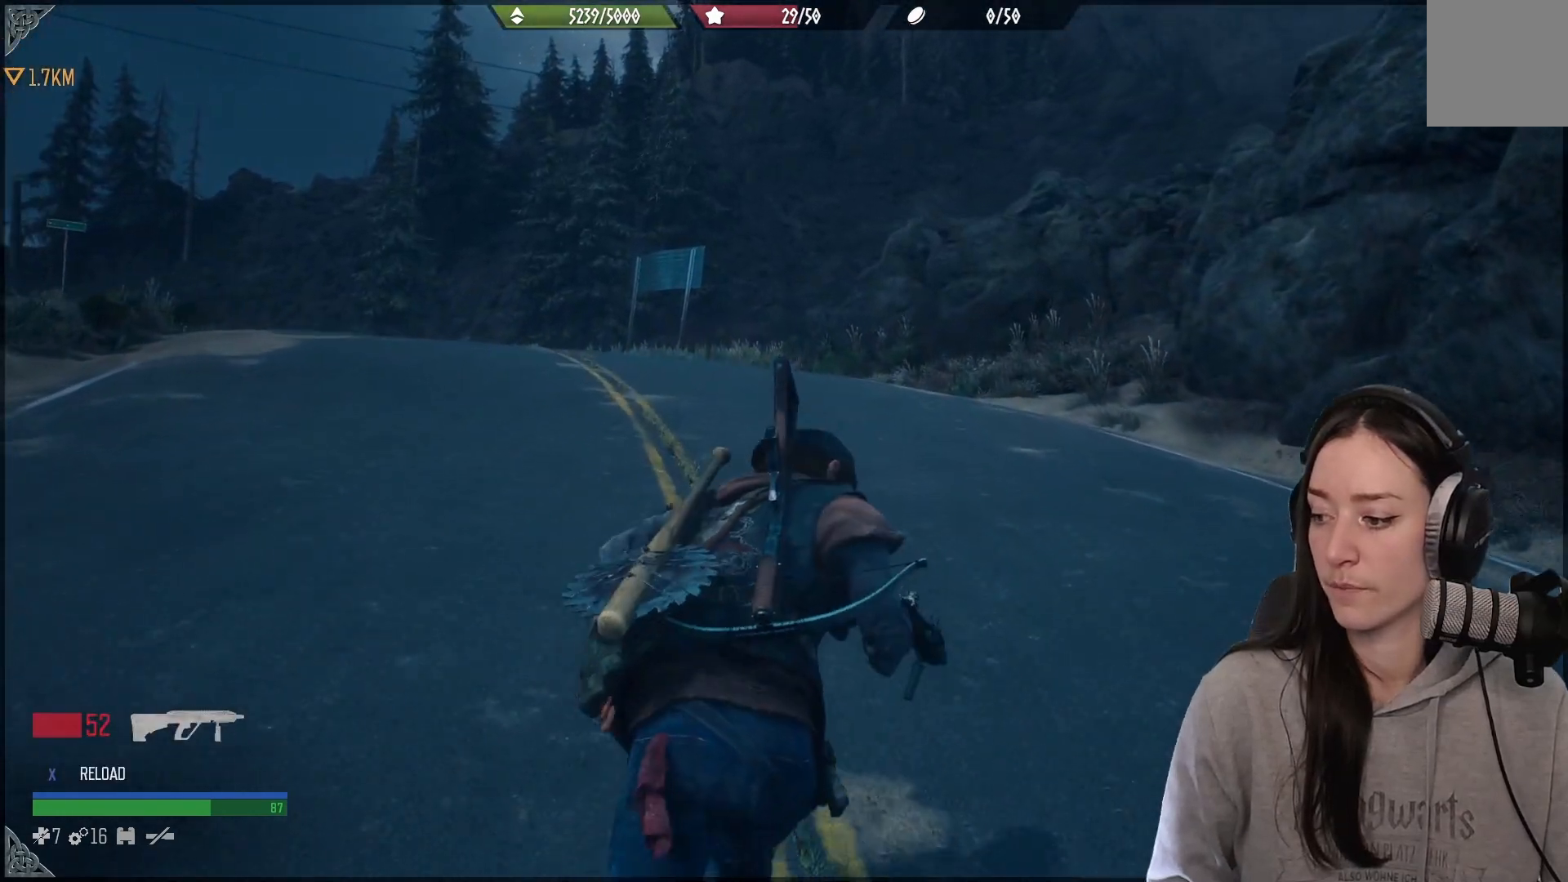
{"buttons": [], "left_stick": "up", "right_stick": "center", "events": [[317, "right_stick", "center"]]}
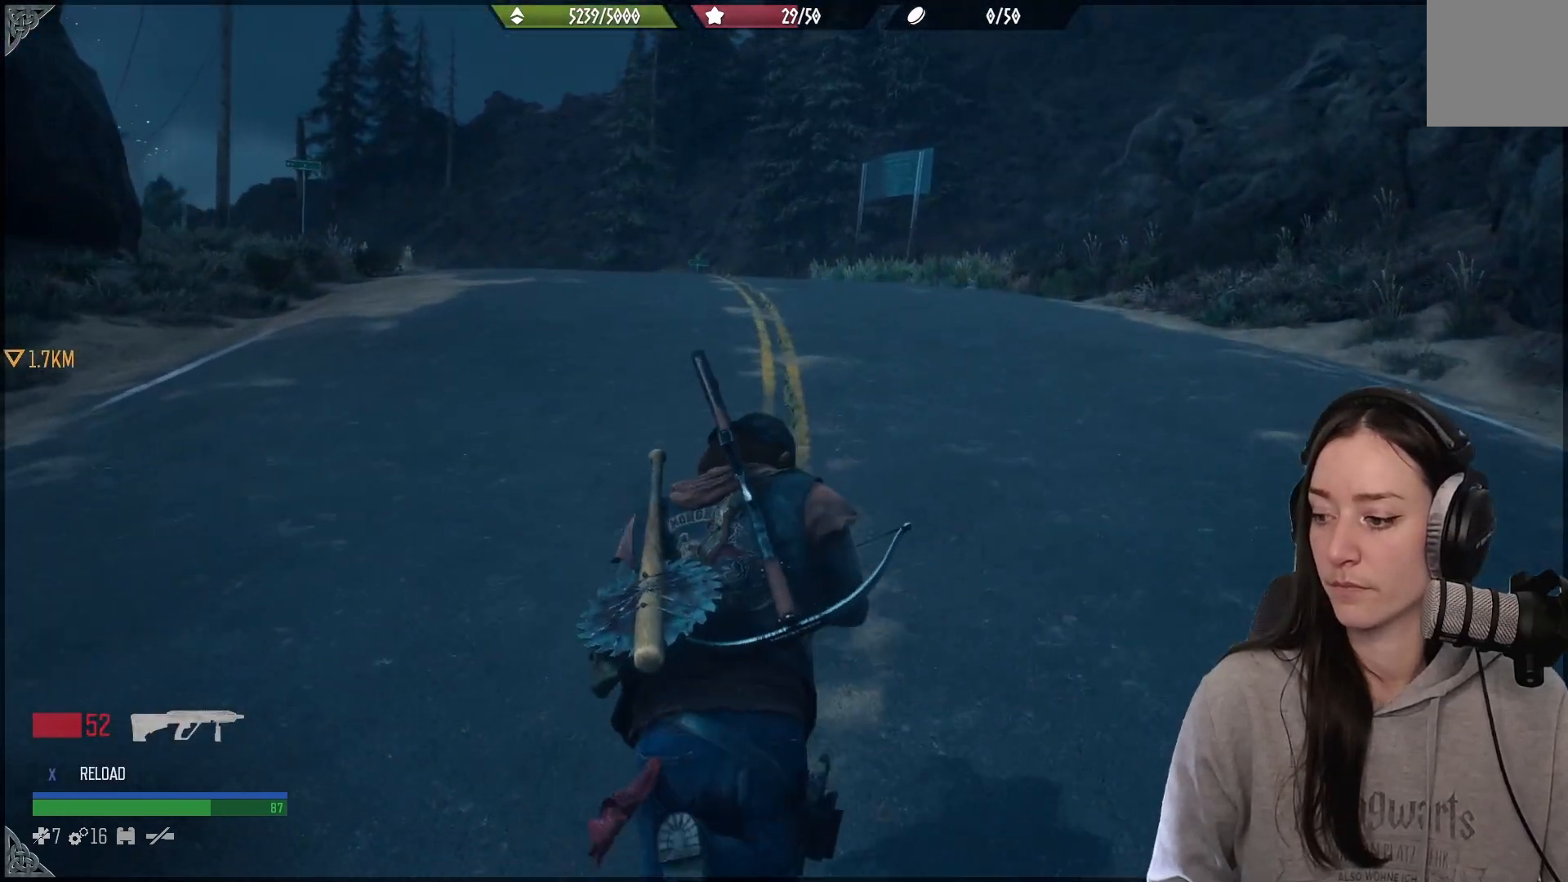
{"buttons": [], "left_stick": "up", "right_stick": "down-left", "events": [[67, "X", "down"], [167, "X", "up"], [433, "right_stick", "down-left"]]}
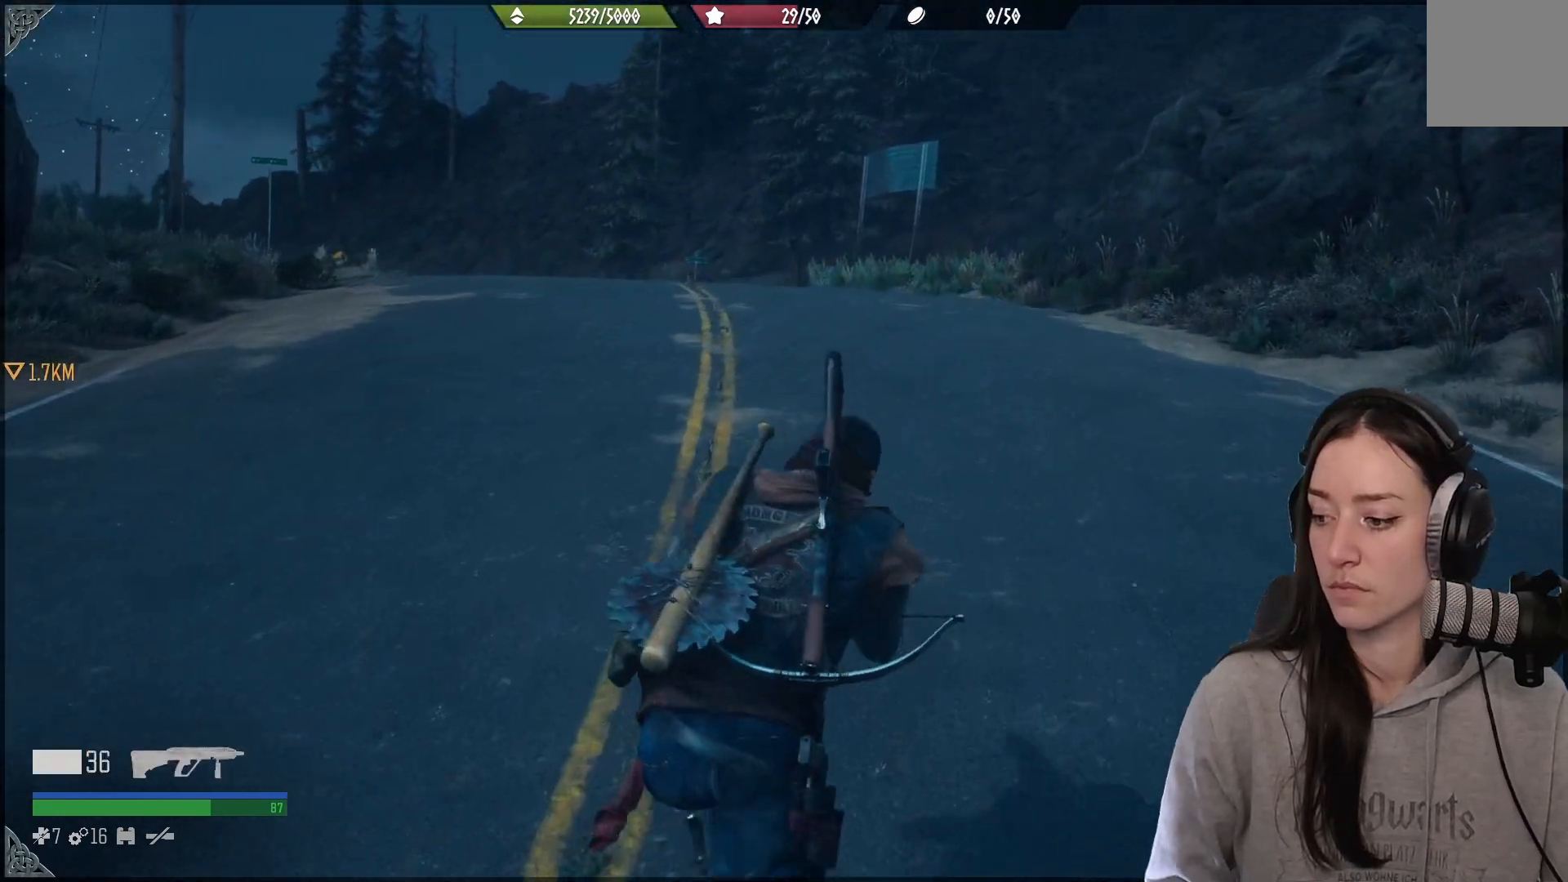
{"buttons": [], "left_stick": "up", "right_stick": "center", "events": [[400, "right_stick", "center"]]}
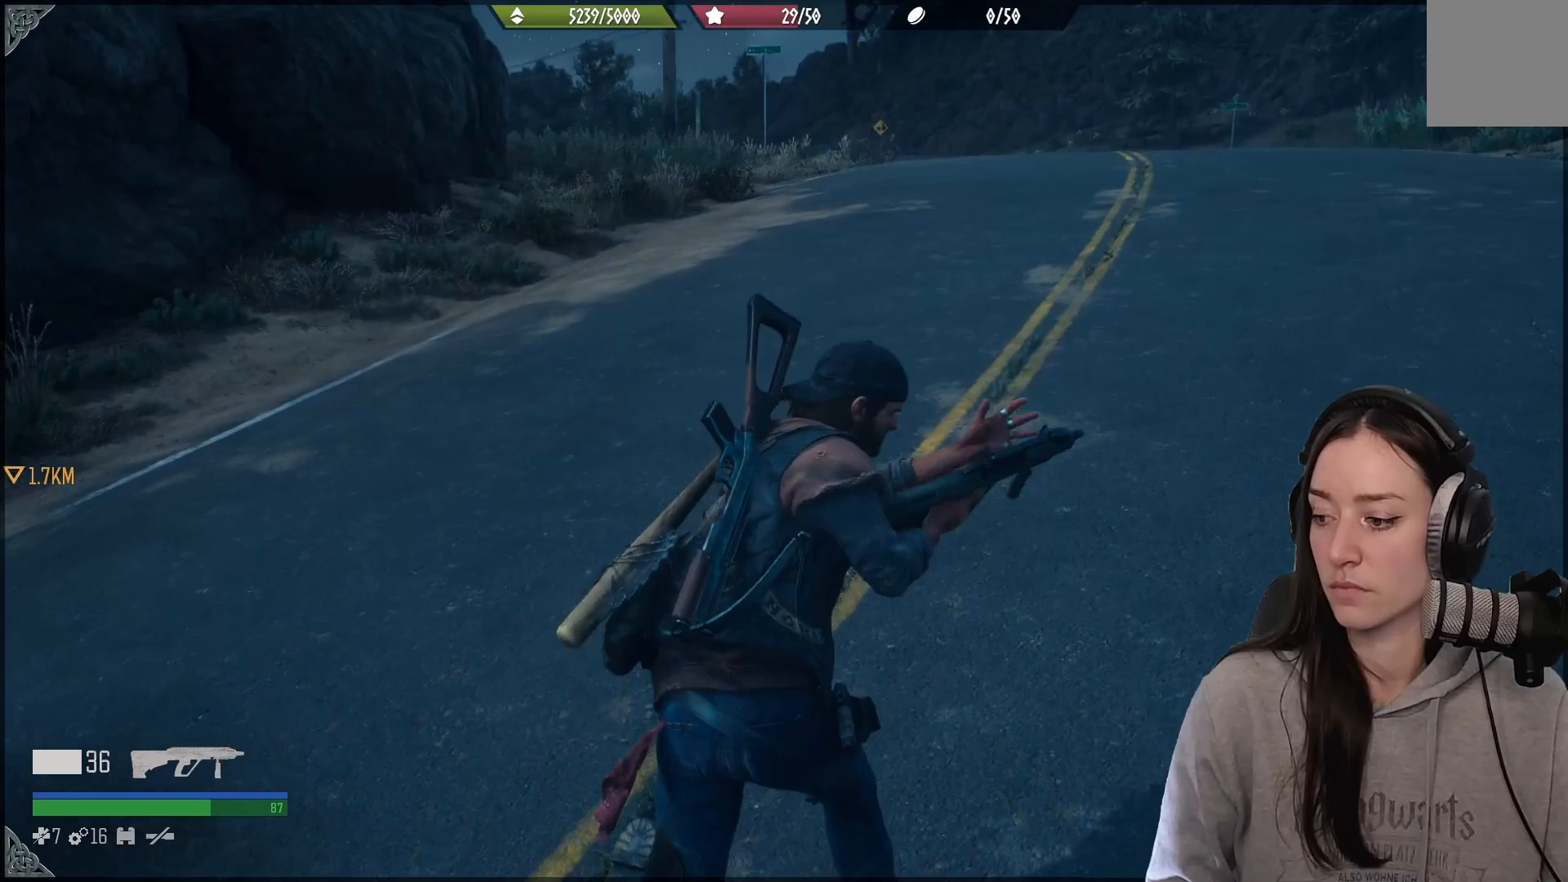
{"buttons": [], "left_stick": "up", "right_stick": "up-left", "events": [[300, "right_stick", "up-left"]]}
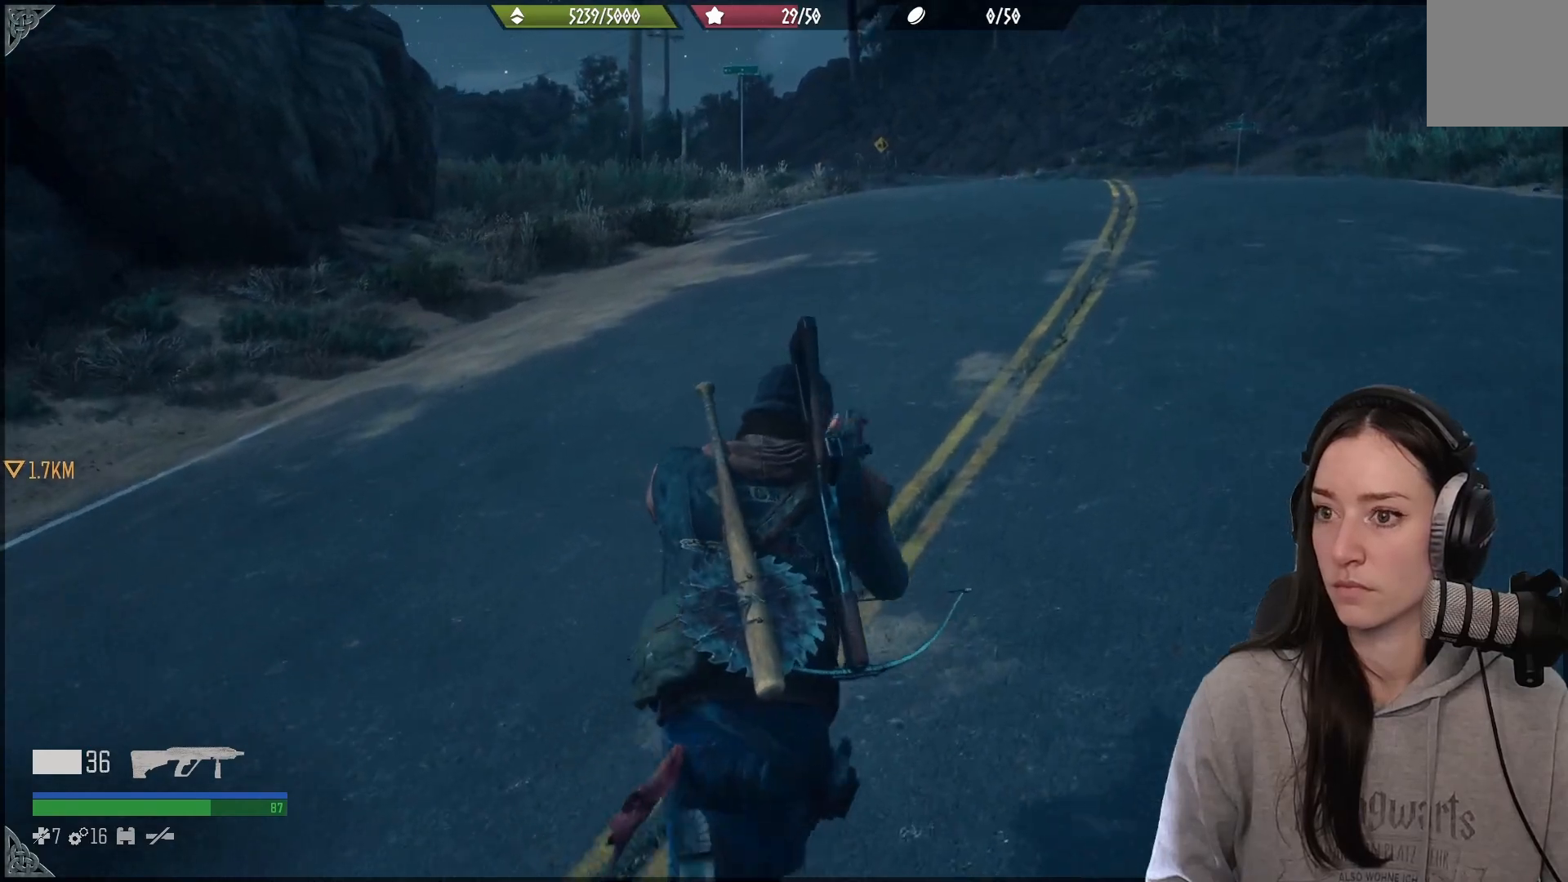
{"buttons": [], "left_stick": "up", "right_stick": "center", "events": [[350, "right_stick", "center"]]}
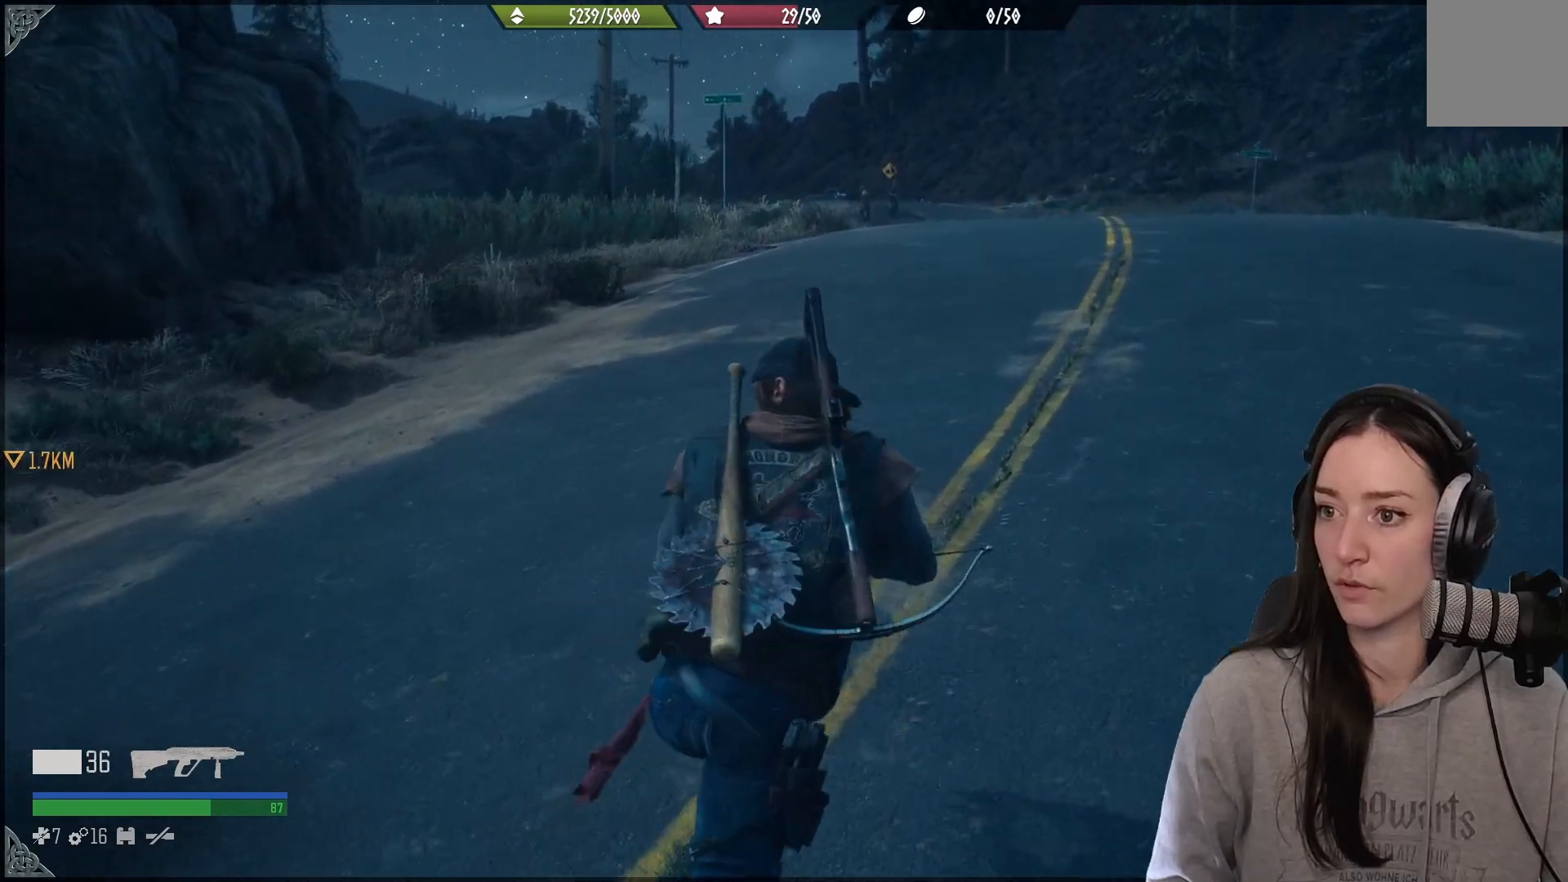
{"buttons": [], "left_stick": "up", "right_stick": "center", "events": []}
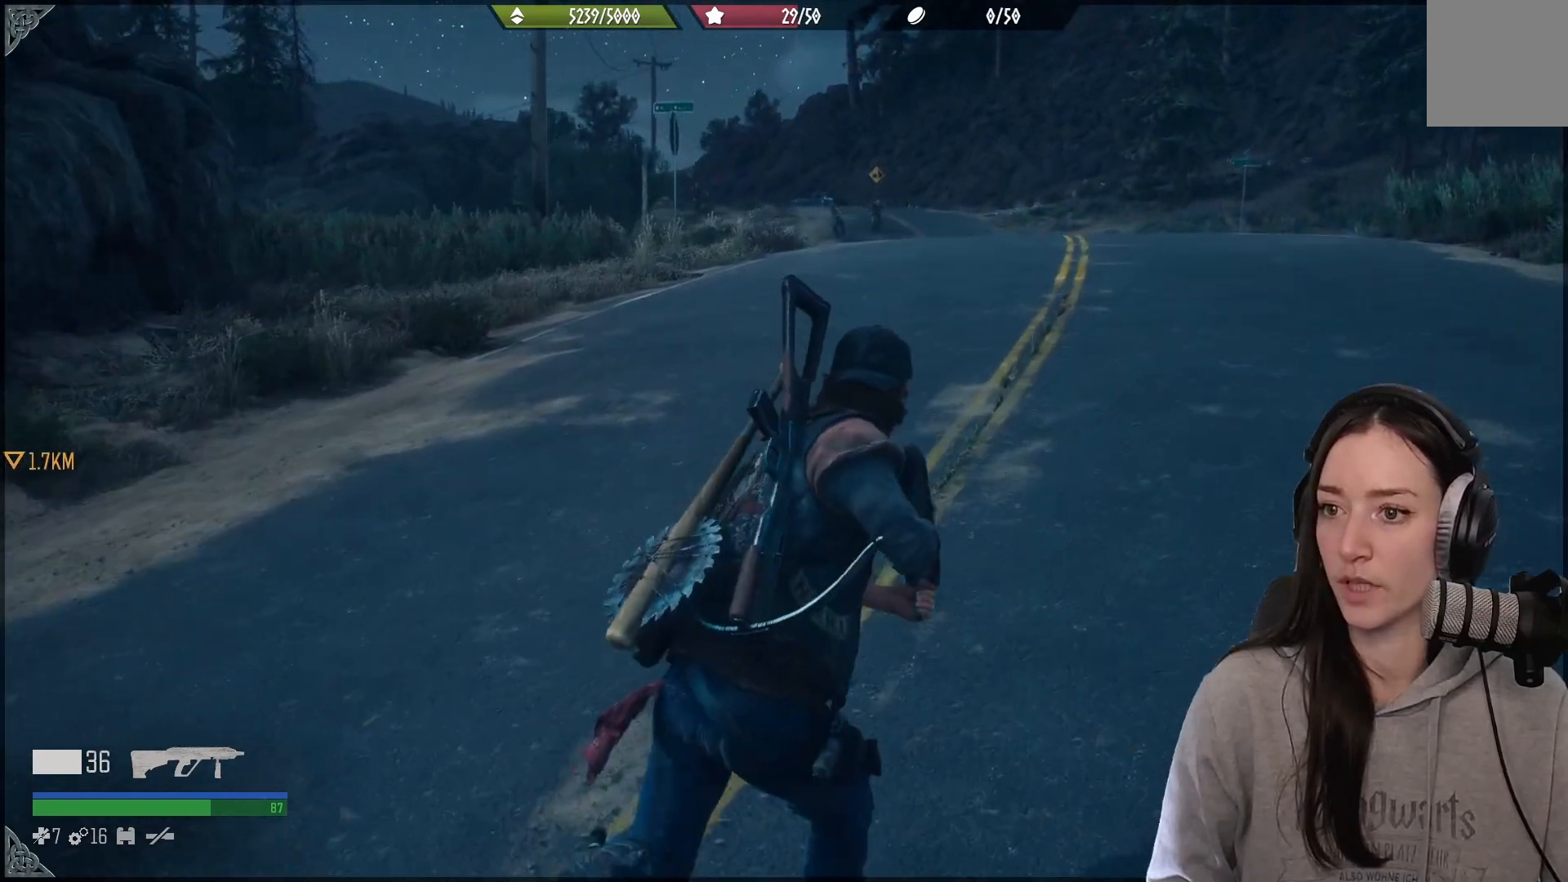
{"buttons": [], "left_stick": "up-left", "right_stick": "right", "events": [[267, "right_stick", "right"], [450, "left_stick", "up-left"]]}
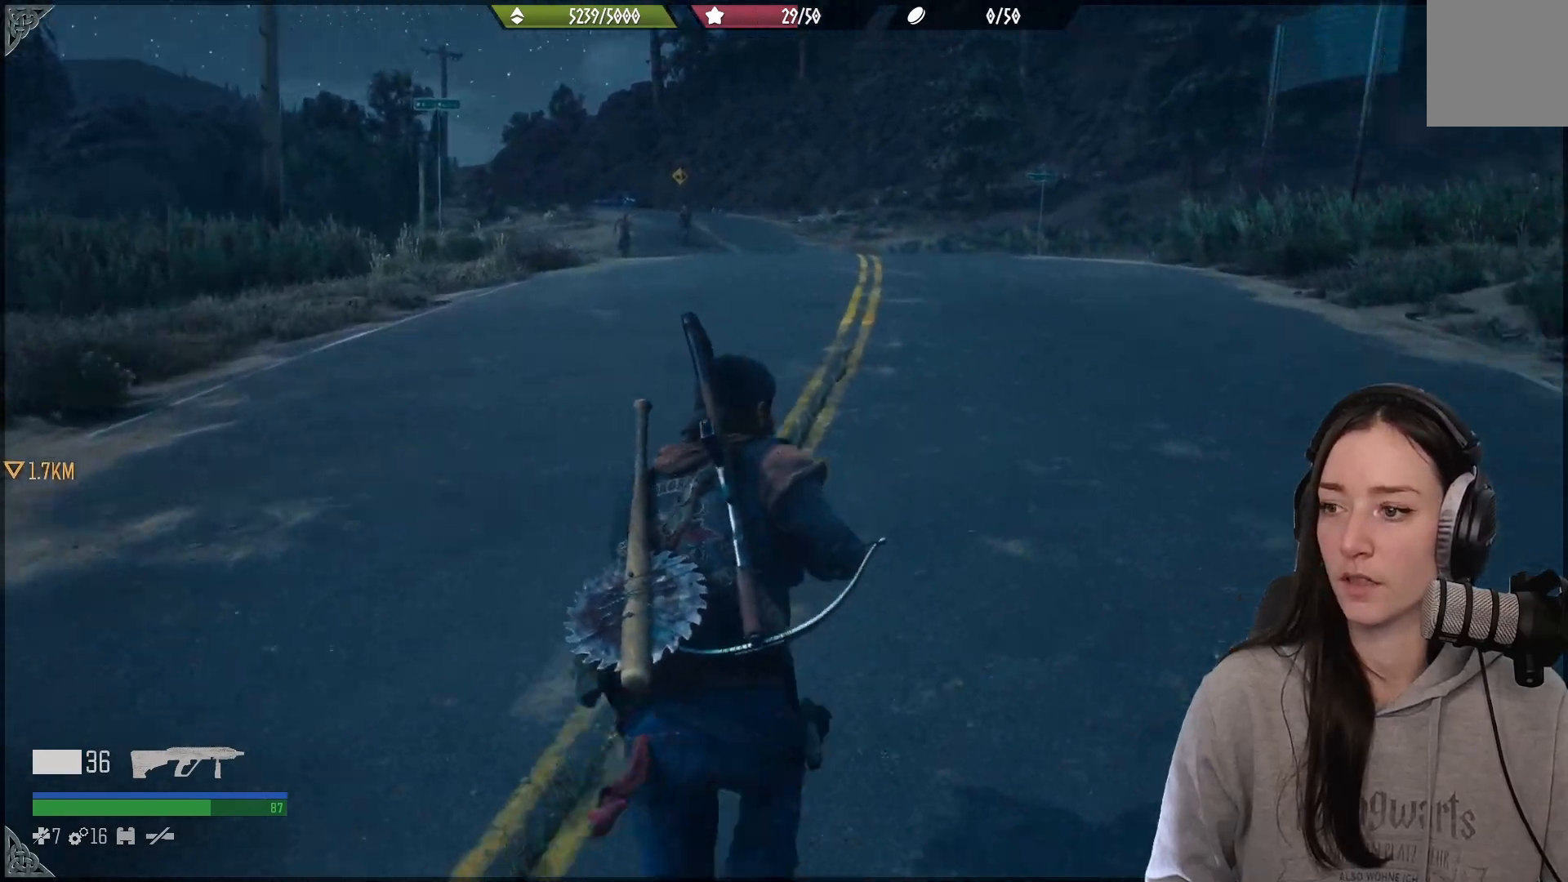
{"buttons": [], "left_stick": "up-left", "right_stick": "center", "events": [[400, "right_stick", "center"]]}
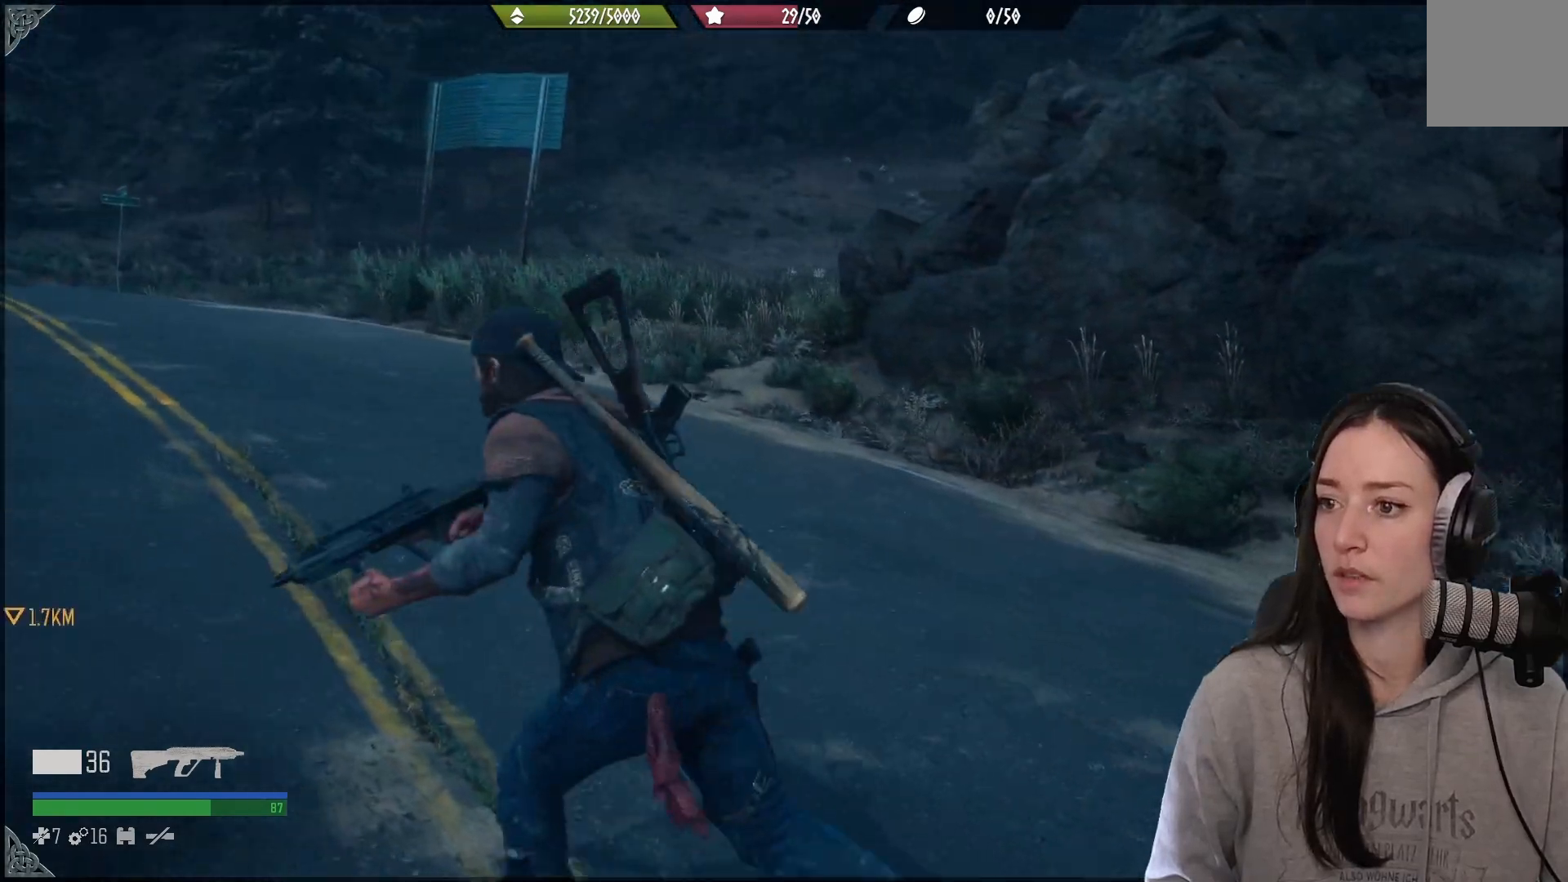
{"buttons": [], "left_stick": "up-left", "right_stick": "center", "events": []}
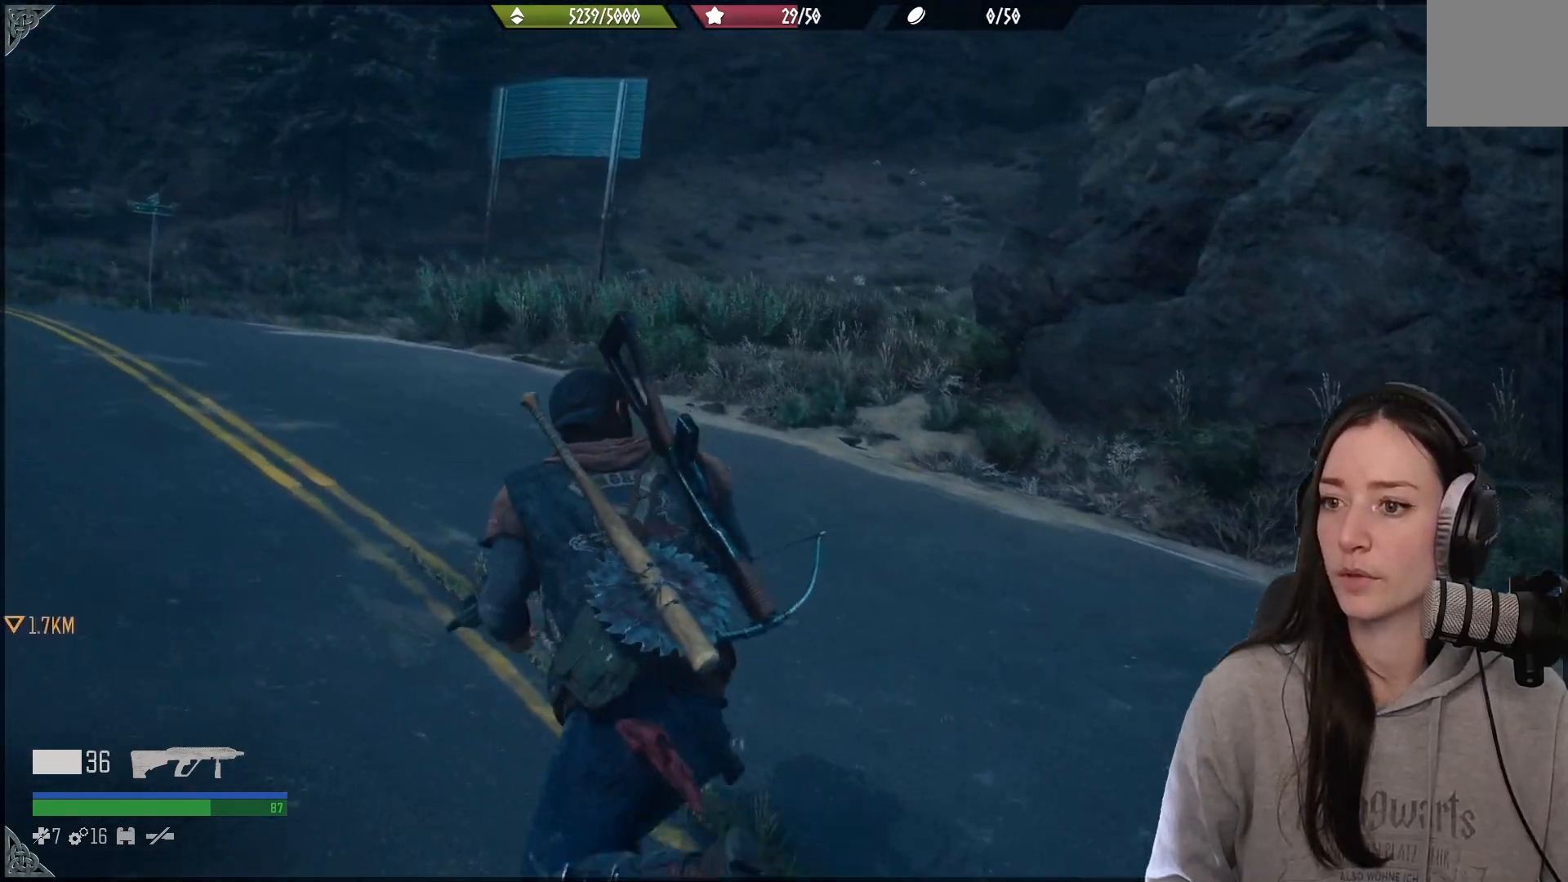
{"buttons": [], "left_stick": "up-left", "right_stick": "left", "events": [[67, "right_stick", "left"]]}
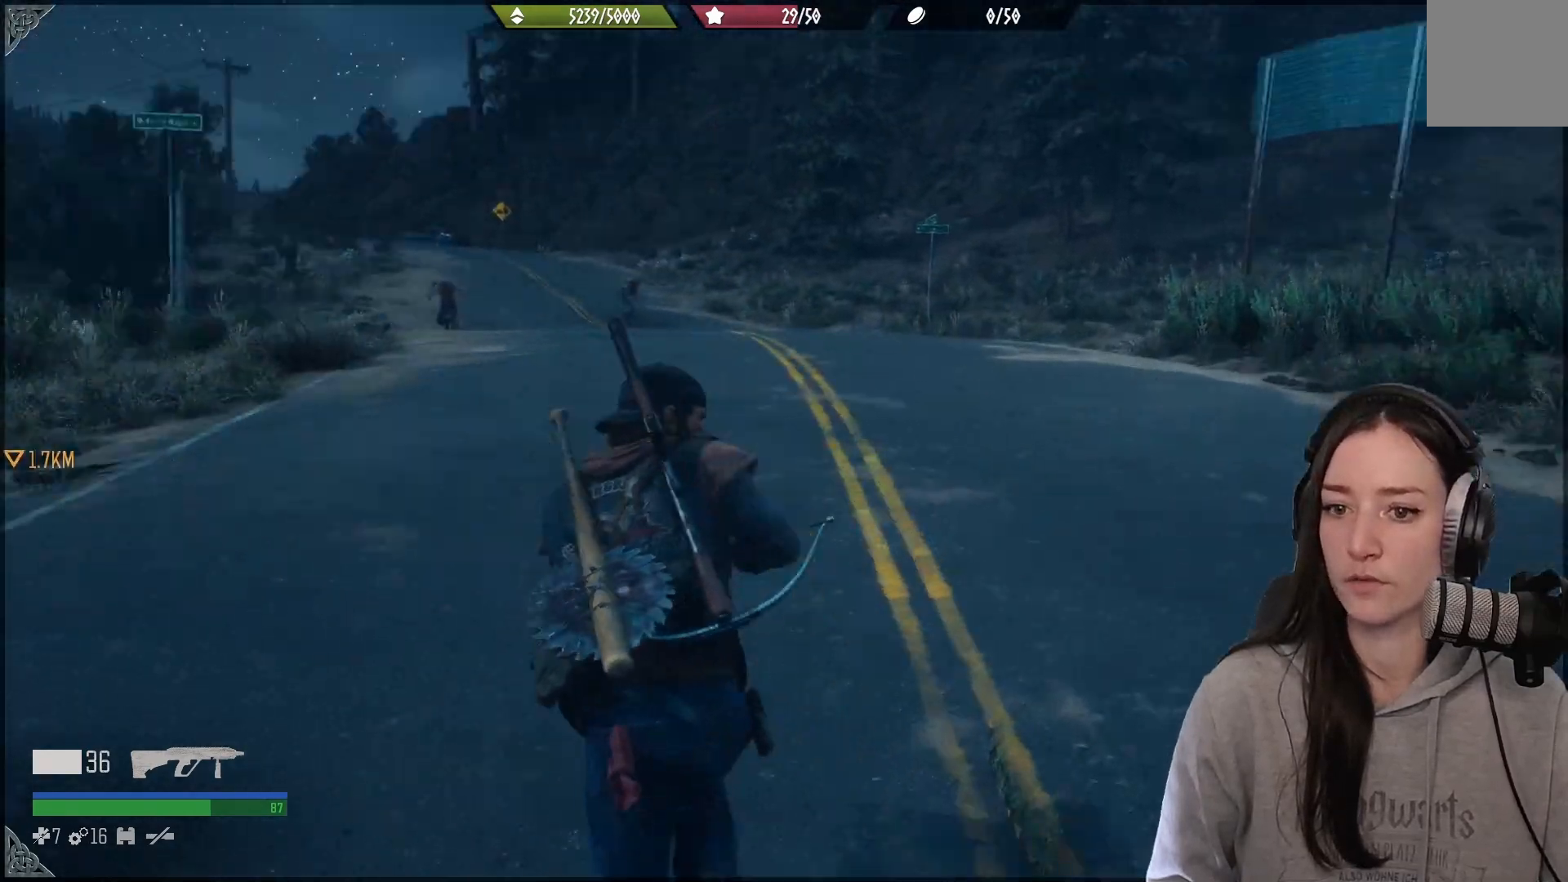
{"buttons": [], "left_stick": "up-right", "right_stick": "up-right", "events": [[267, "right_stick", "center"], [317, "left_stick", "up-right"], [467, "right_stick", "up-right"]]}
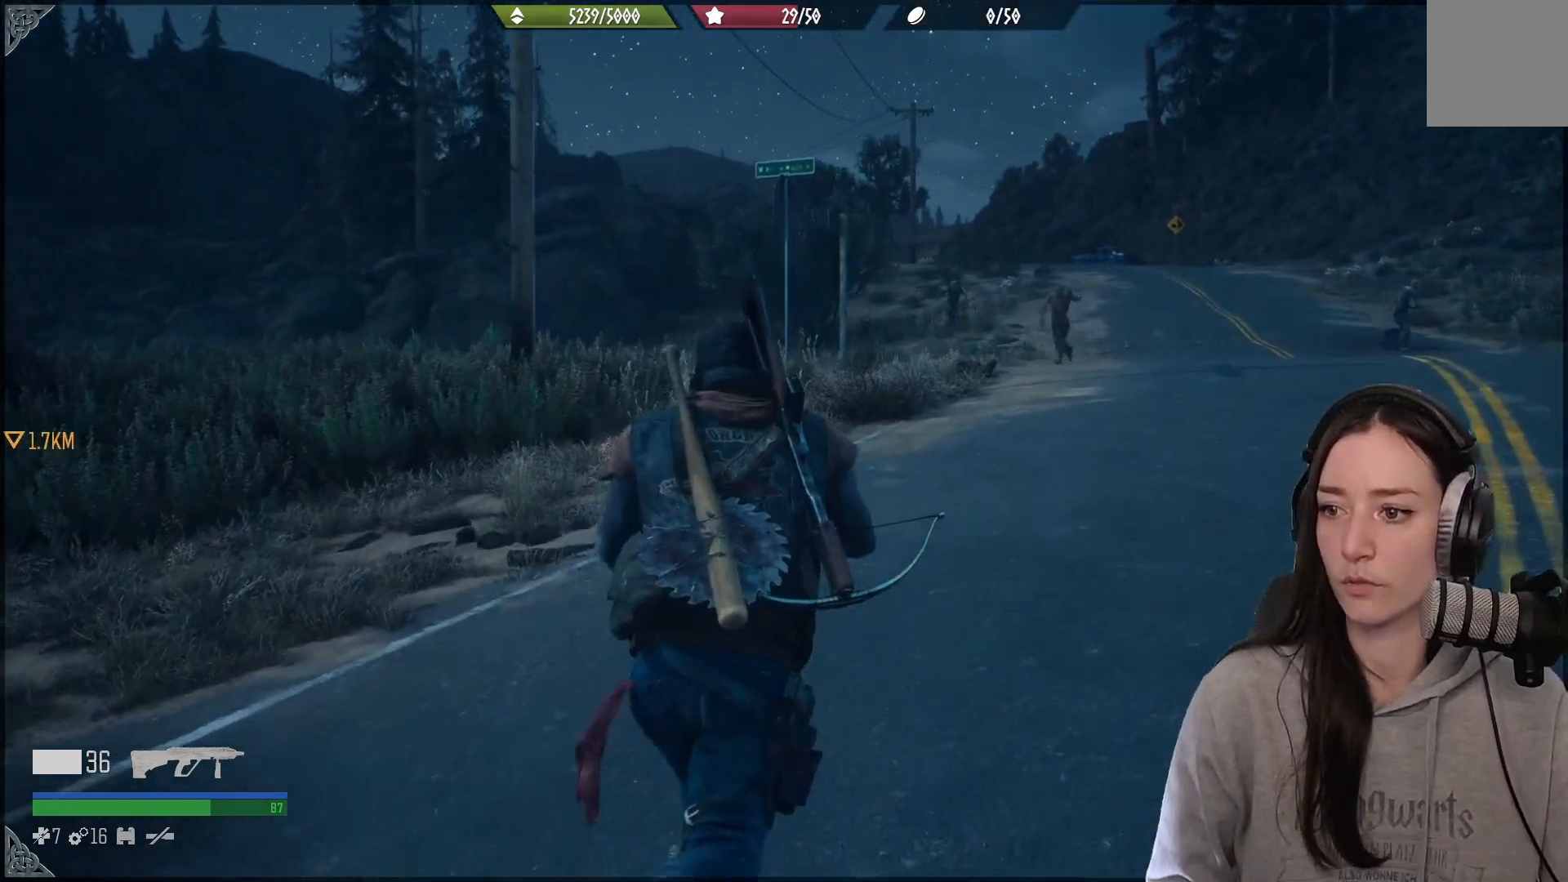
{"buttons": ["L2"], "left_stick": "center", "right_stick": "up", "events": [[100, "left_stick", "up"], [183, "L2", "down"], [183, "right_stick", "center"], [433, "right_stick", "up"], [450, "left_stick", "center"]]}
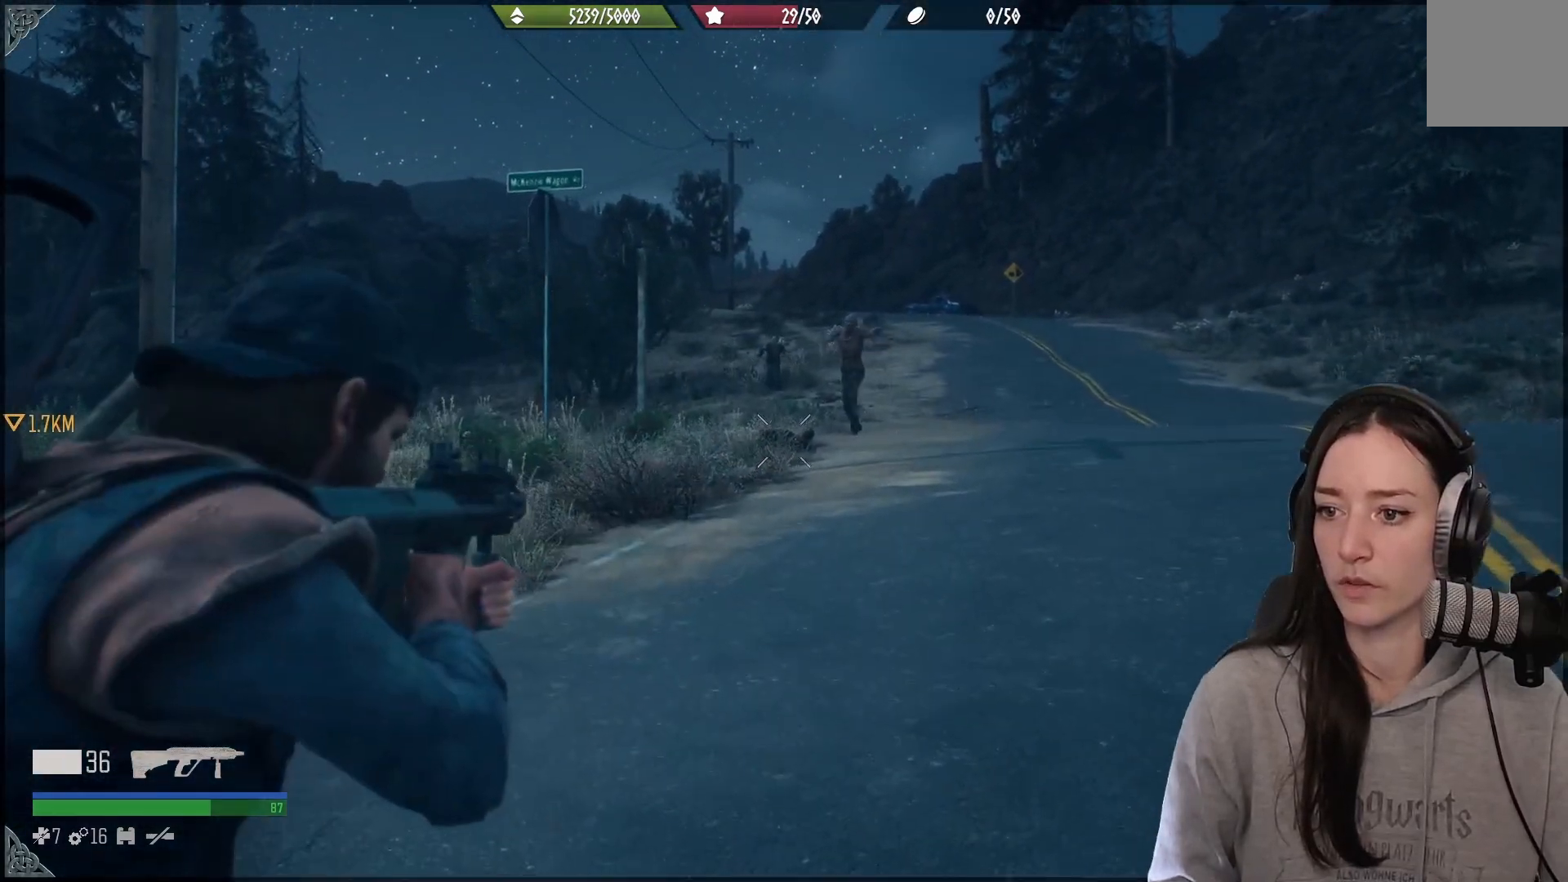
{"buttons": ["L2"], "left_stick": "center", "right_stick": "up"}
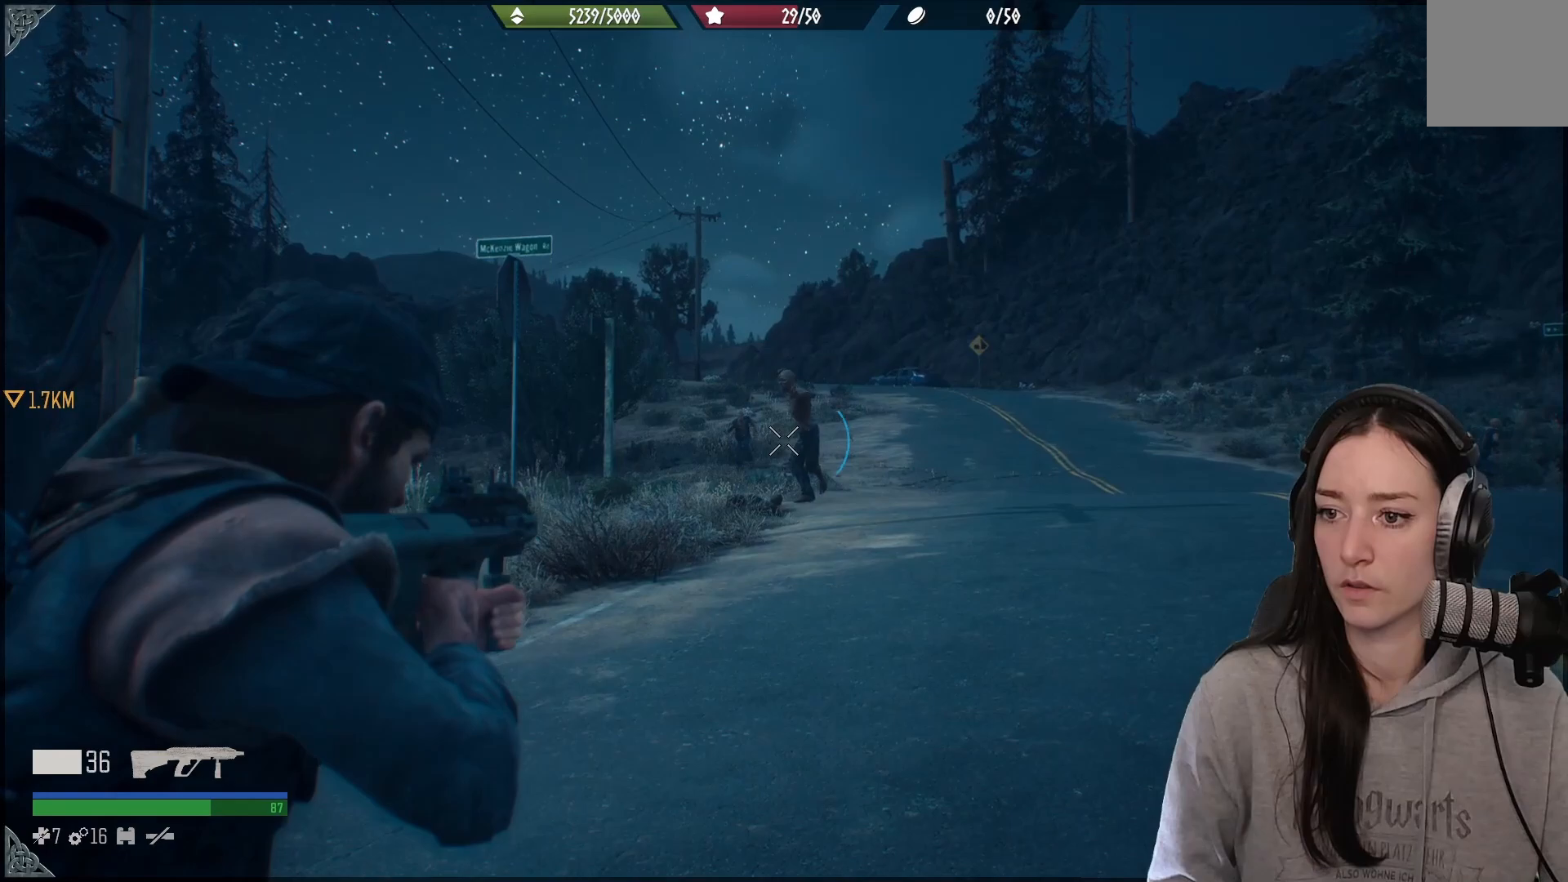
{"buttons": ["L2"], "left_stick": "center", "right_stick": "down", "events": [[233, "right_stick", "center"], [283, "right_stick", "down"]]}
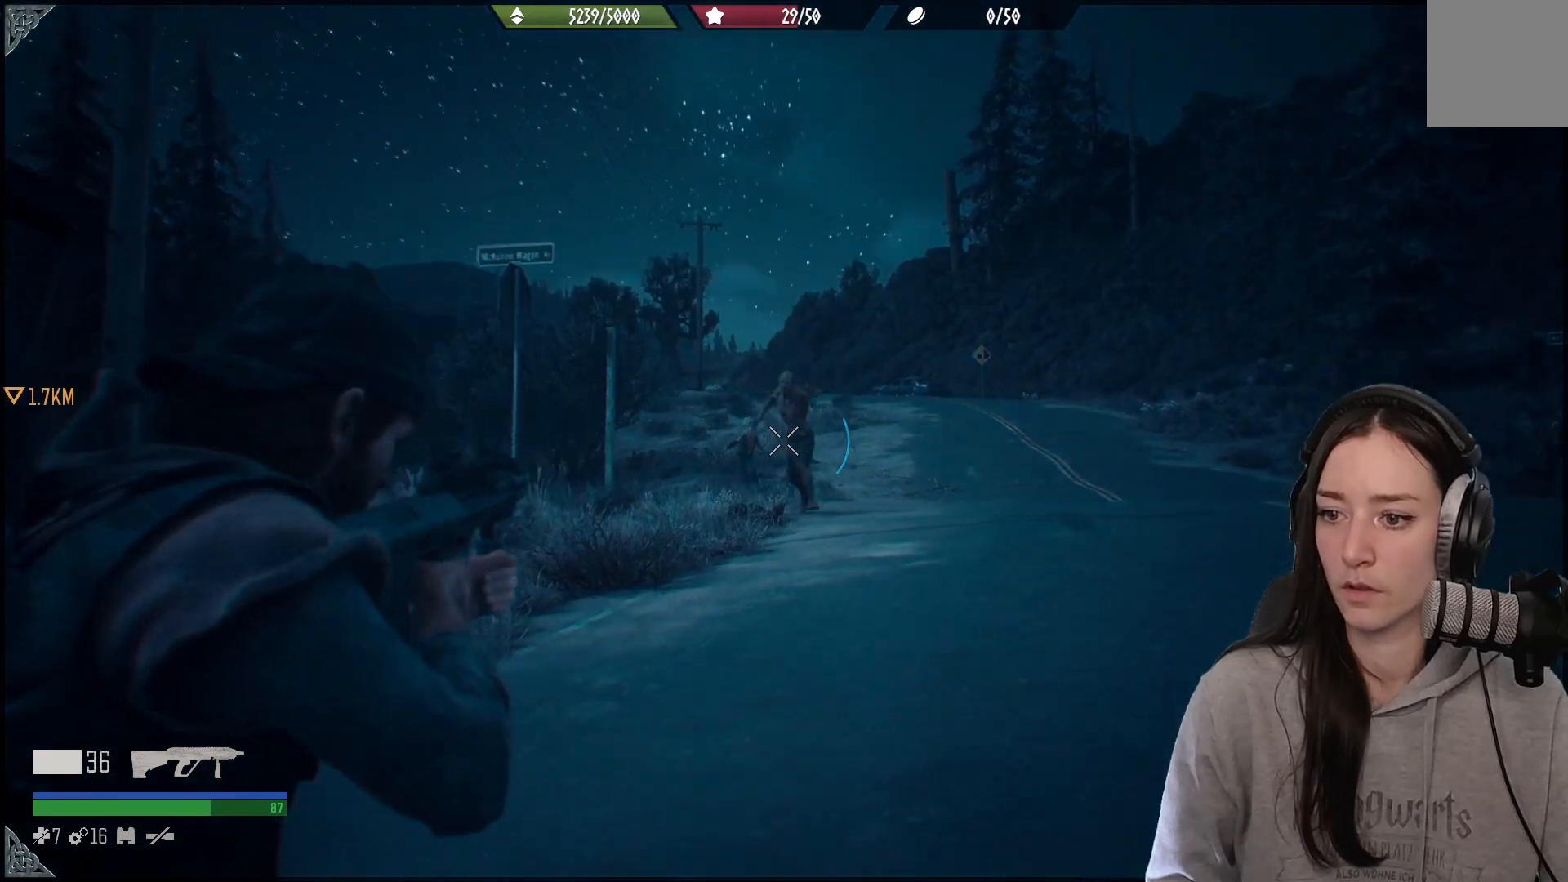
{"buttons": ["L2"], "left_stick": "center", "right_stick": "up", "events": [[50, "right_stick", "center"], [167, "right_stick", "up"]]}
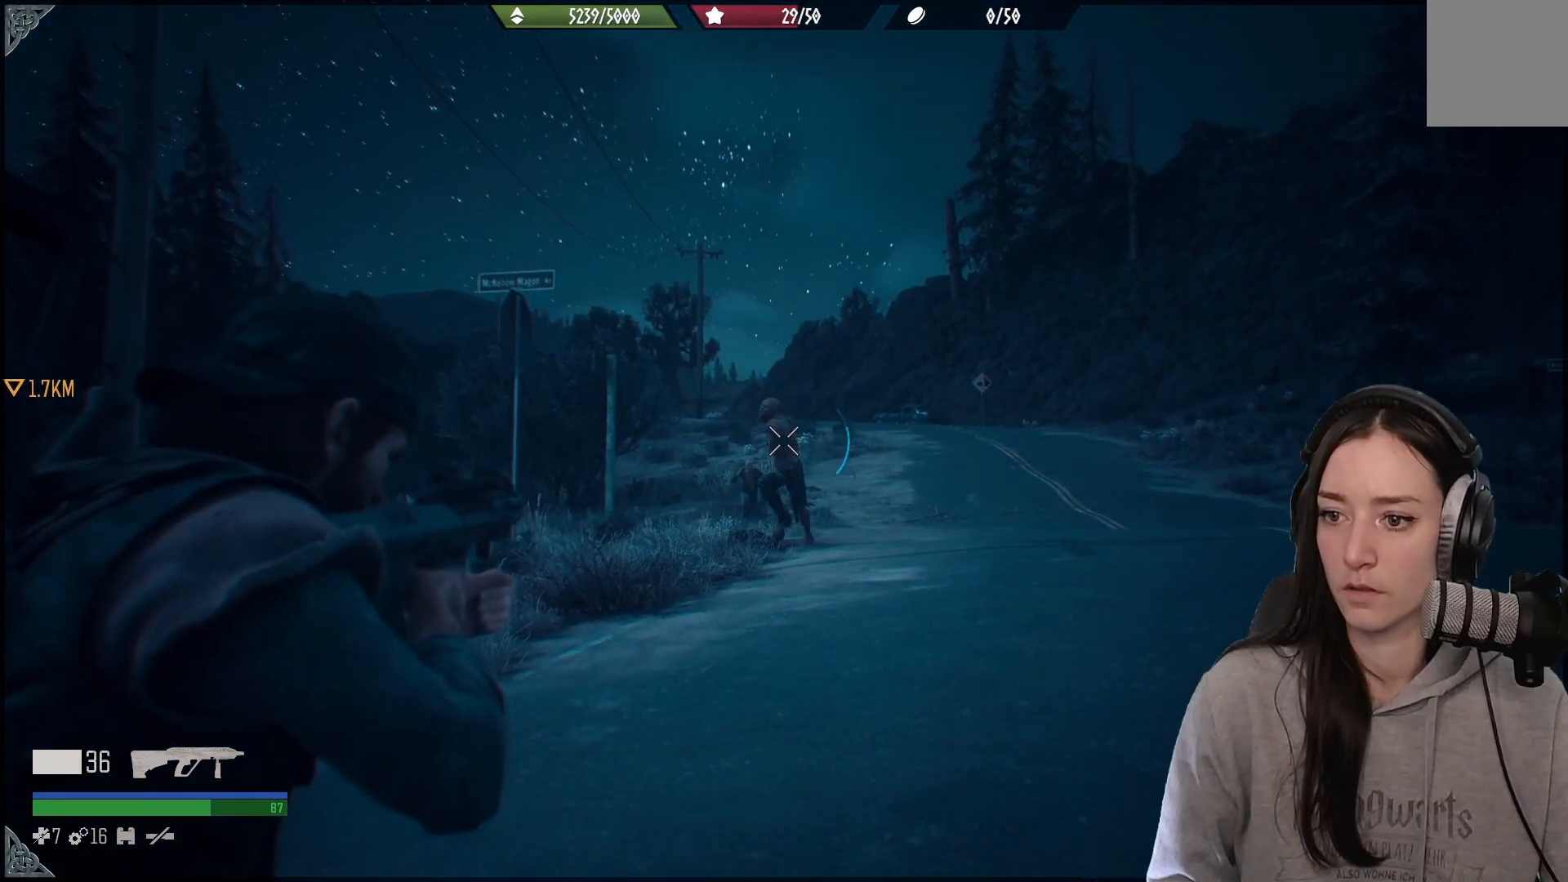
{"buttons": ["L2"], "left_stick": "center", "right_stick": "up", "events": [[100, "right_stick", "up-left"], [367, "right_stick", "up"]]}
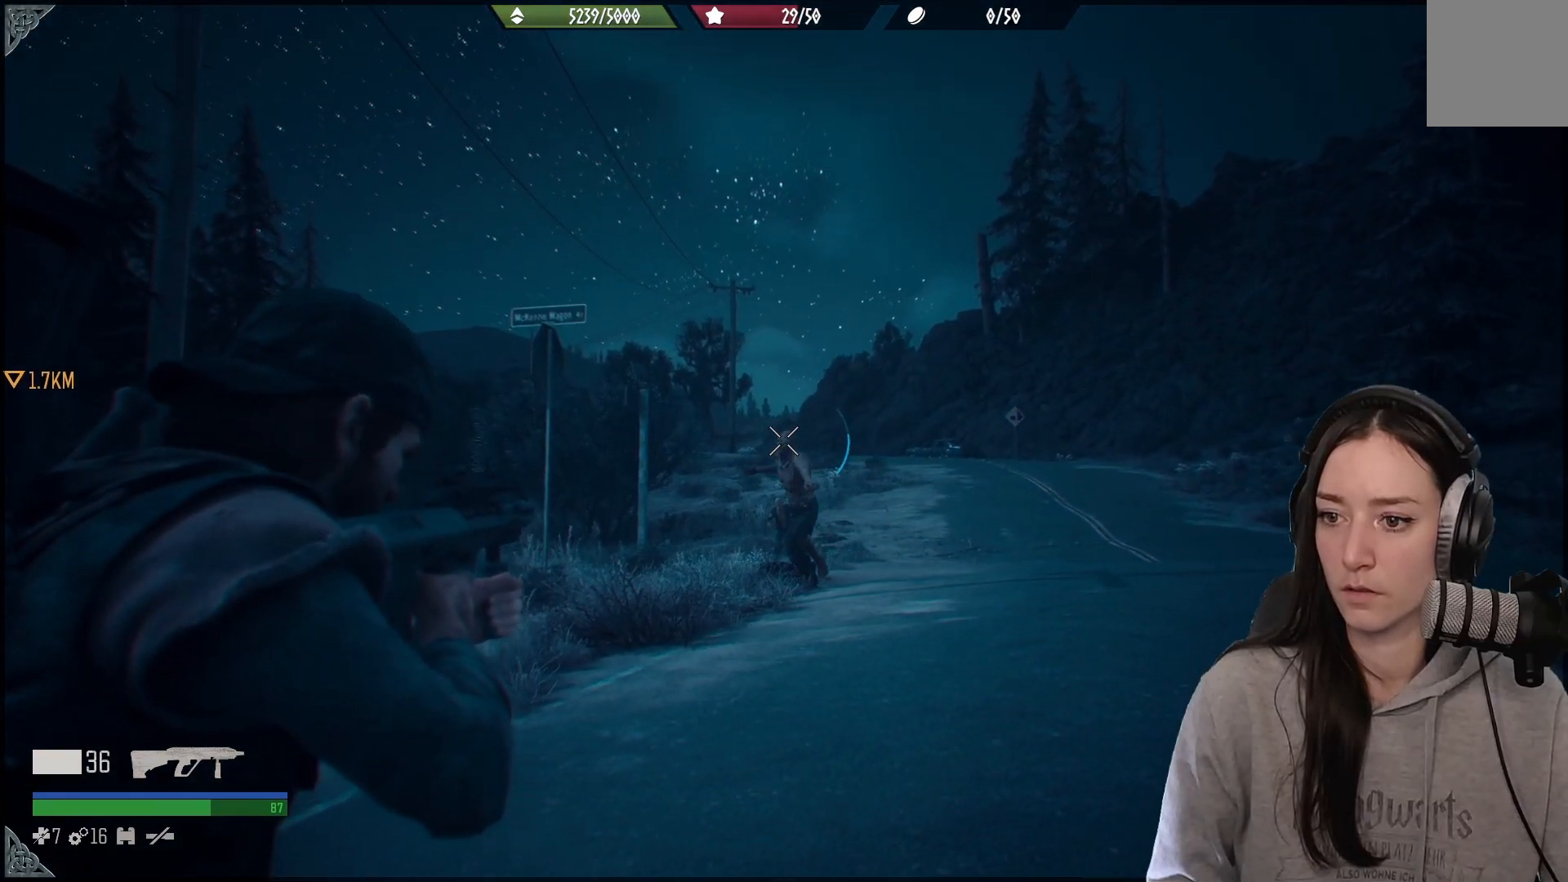
{"buttons": [], "left_stick": "center", "right_stick": "down-right", "events": [[17, "R2", "down"], [50, "right_stick", "center"], [100, "right_stick", "down-right"], [133, "R2", "up"], [150, "right_stick", "down"], [217, "L2", "up"], [400, "right_stick", "center"], [500, "right_stick", "down-right"]]}
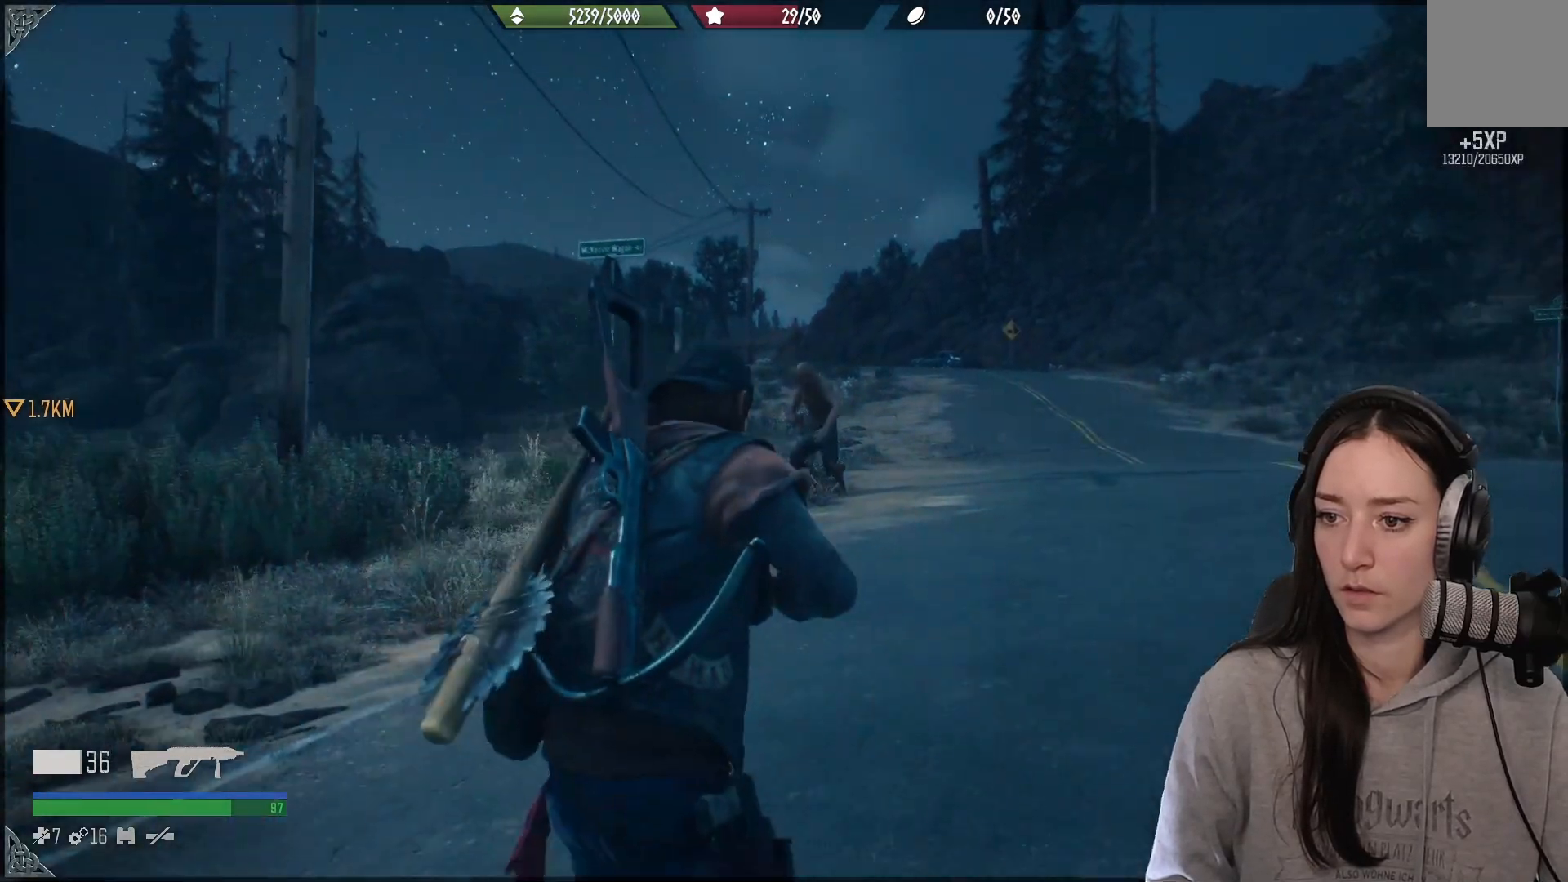
{"buttons": [], "left_stick": "center", "right_stick": "right", "events": [[333, "right_stick", "right"]]}
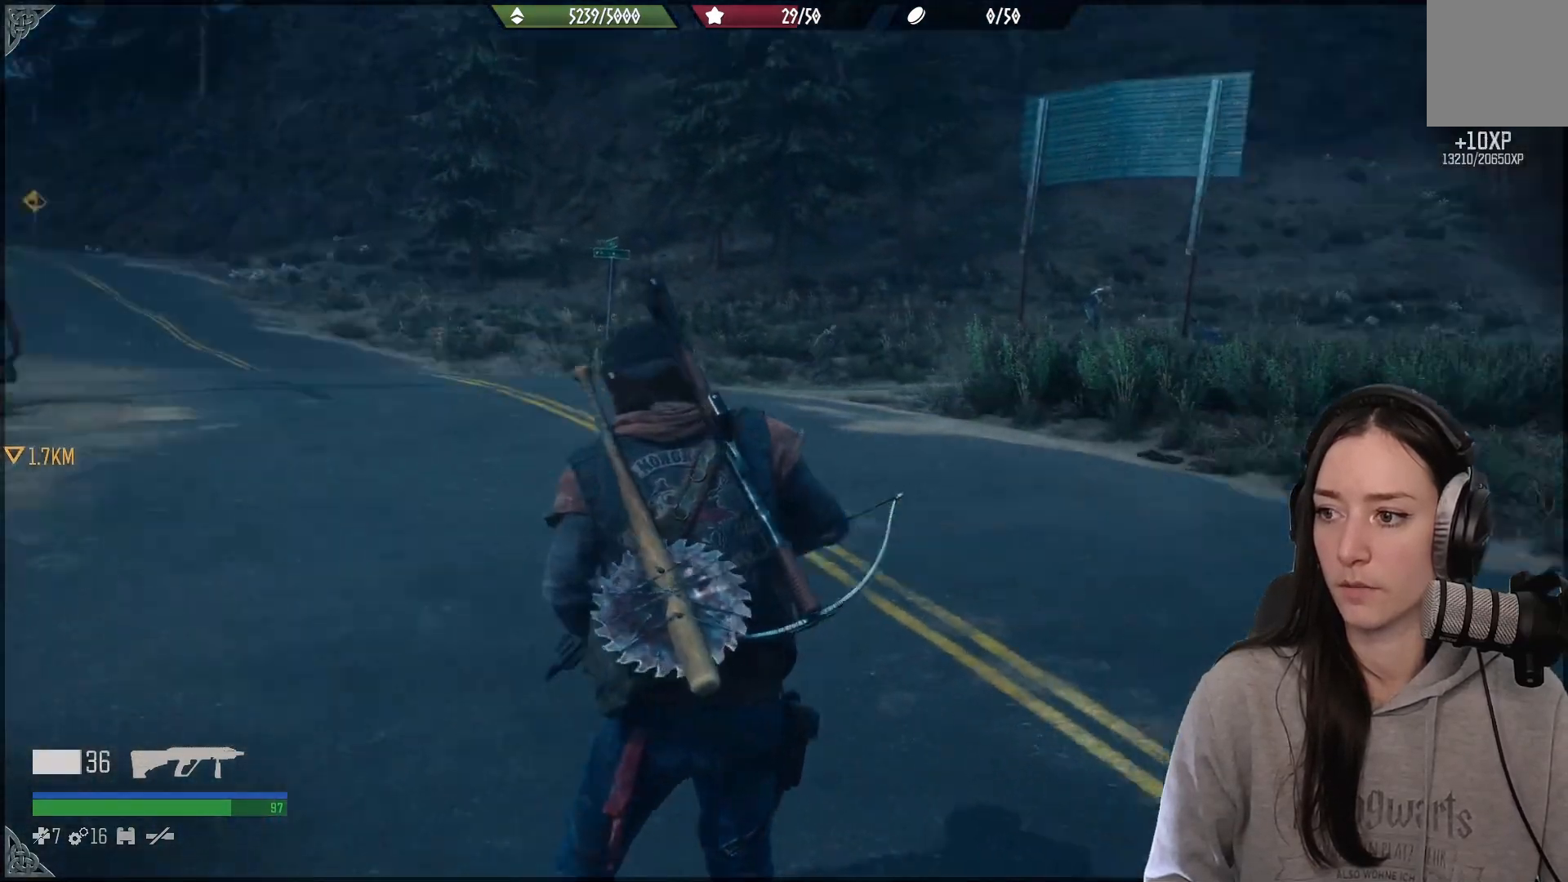
{"buttons": [], "left_stick": "center", "right_stick": "center", "events": [[117, "right_stick", "center"], [317, "right_stick", "left"], [483, "right_stick", "center"]]}
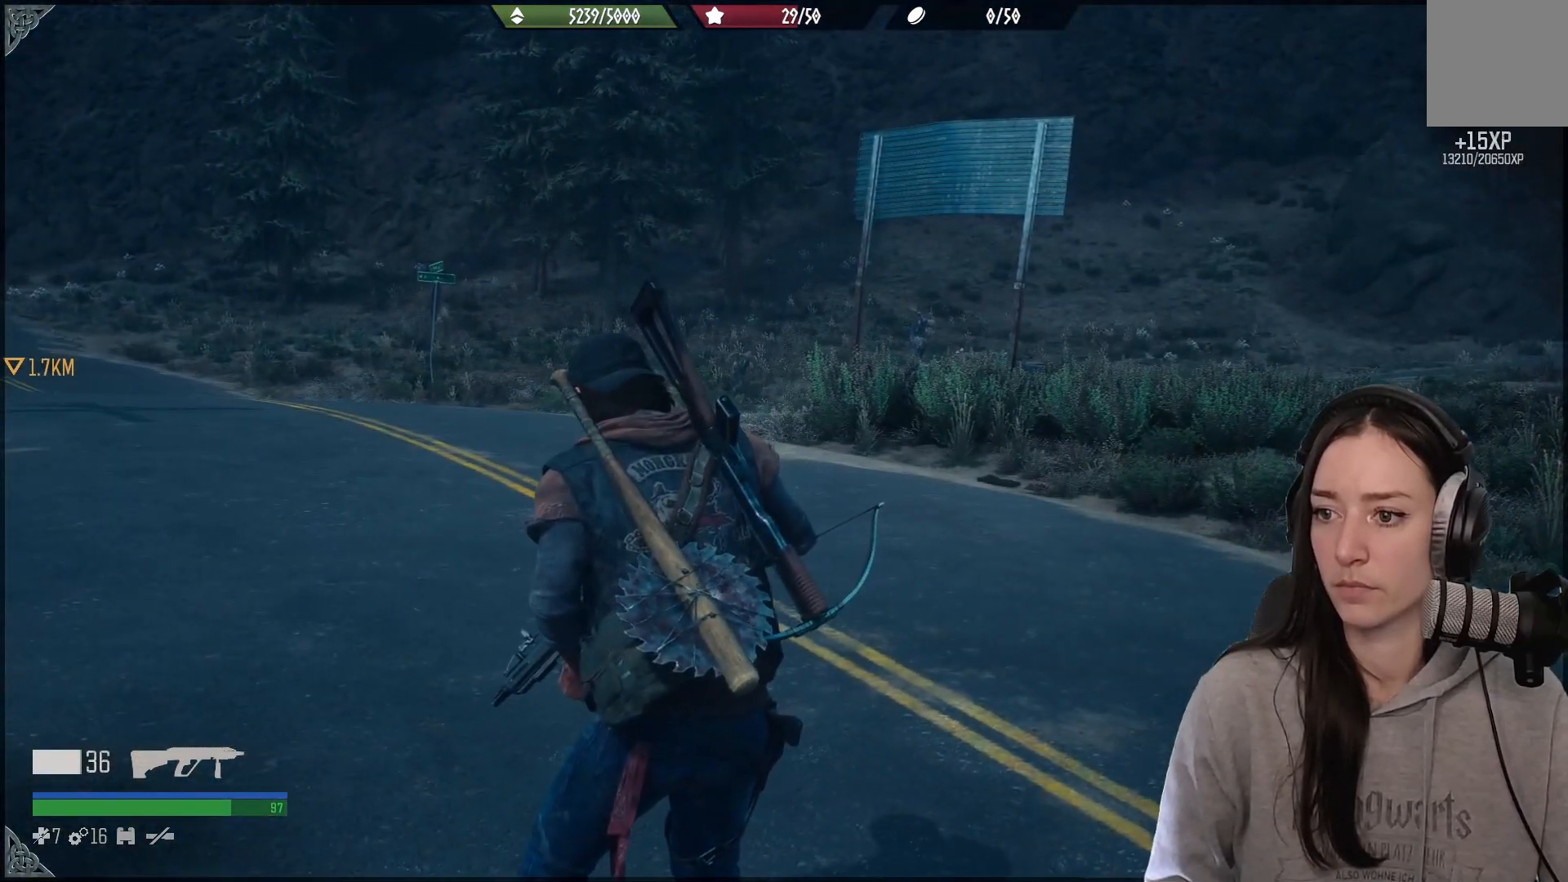
{"buttons": [], "left_stick": "center", "right_stick": "left", "events": [[233, "right_stick", "left"]]}